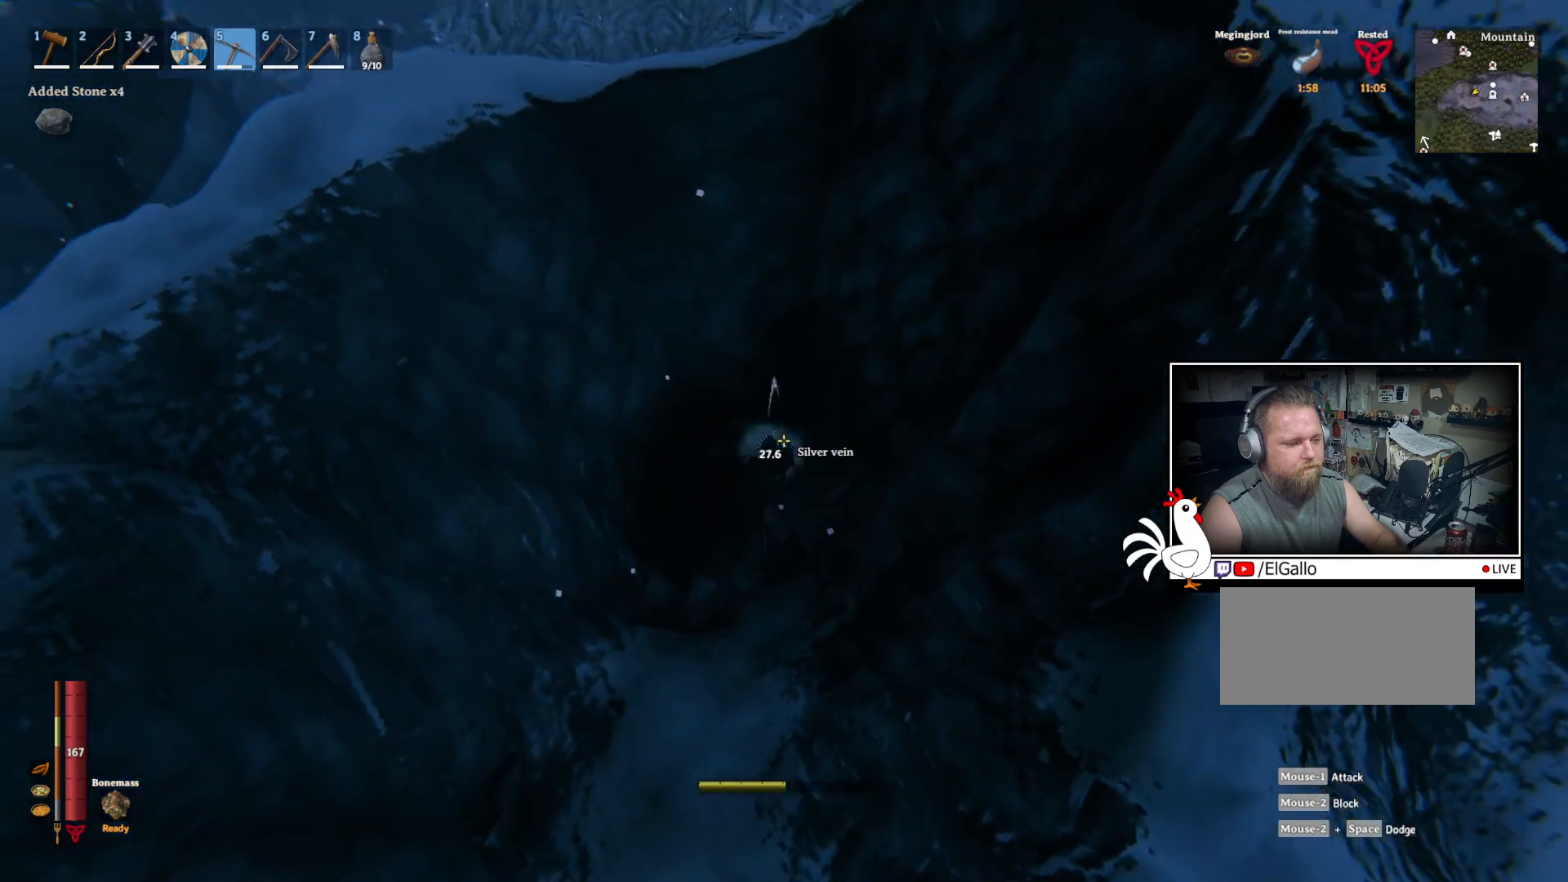
Gameplay with keyboard and mouse; each line is a JSON object with the keys and mouse buttons held at the frame after it. "events" lists presses ("down") and releases ("up") of "a", "ctrl", "d", "e", "q", "s", "shift", "space", "w", "mouse_left", "mouse_wheel", "mouse_right", "mouse_mb4" and "mouse_mb5" between this image and that frame as [ms after this image, input, new state], when the widget could be followed in between. "mouse_left", "mouse_wheel", "mouse_right", "mouse_mb4", "mouse_mb5" = the "left", "wheel", "right", "mb4", "mb5" buttons of the "mouse" list. No other keys are recorded. "wheel" means that the mouse wheel is clicked or scrolled. Mouse movement is not recorded.
{"keys": [], "mouse": ["left"], "events": [[234, "mouse_left", "up"], [500, "mouse_left", "down"]]}
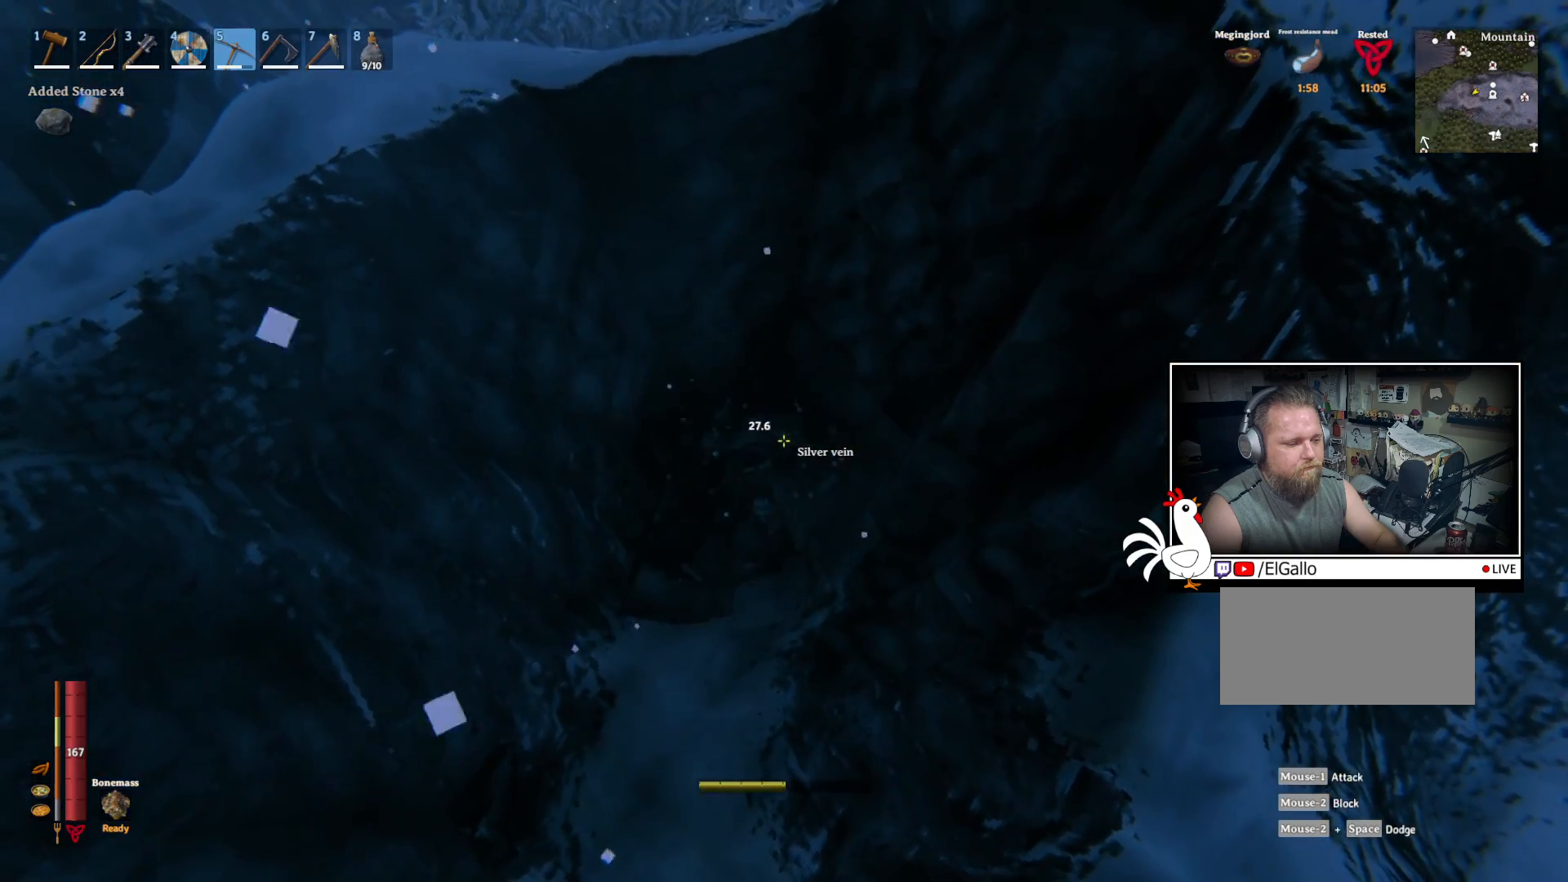
{"keys": [], "mouse": ["left"], "events": []}
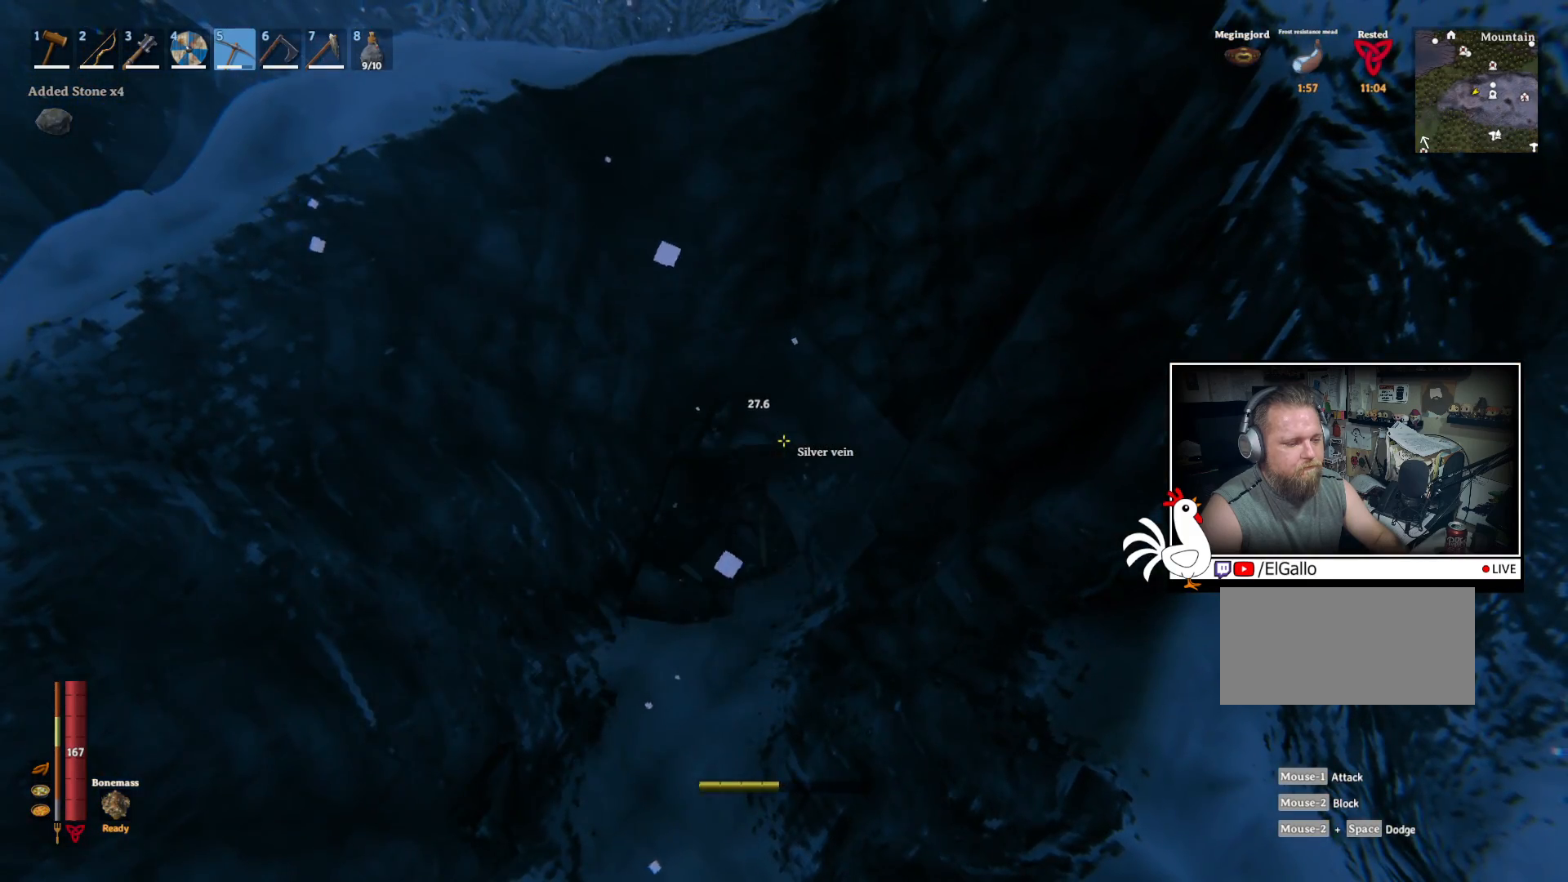
{"keys": [], "mouse": ["left"], "events": []}
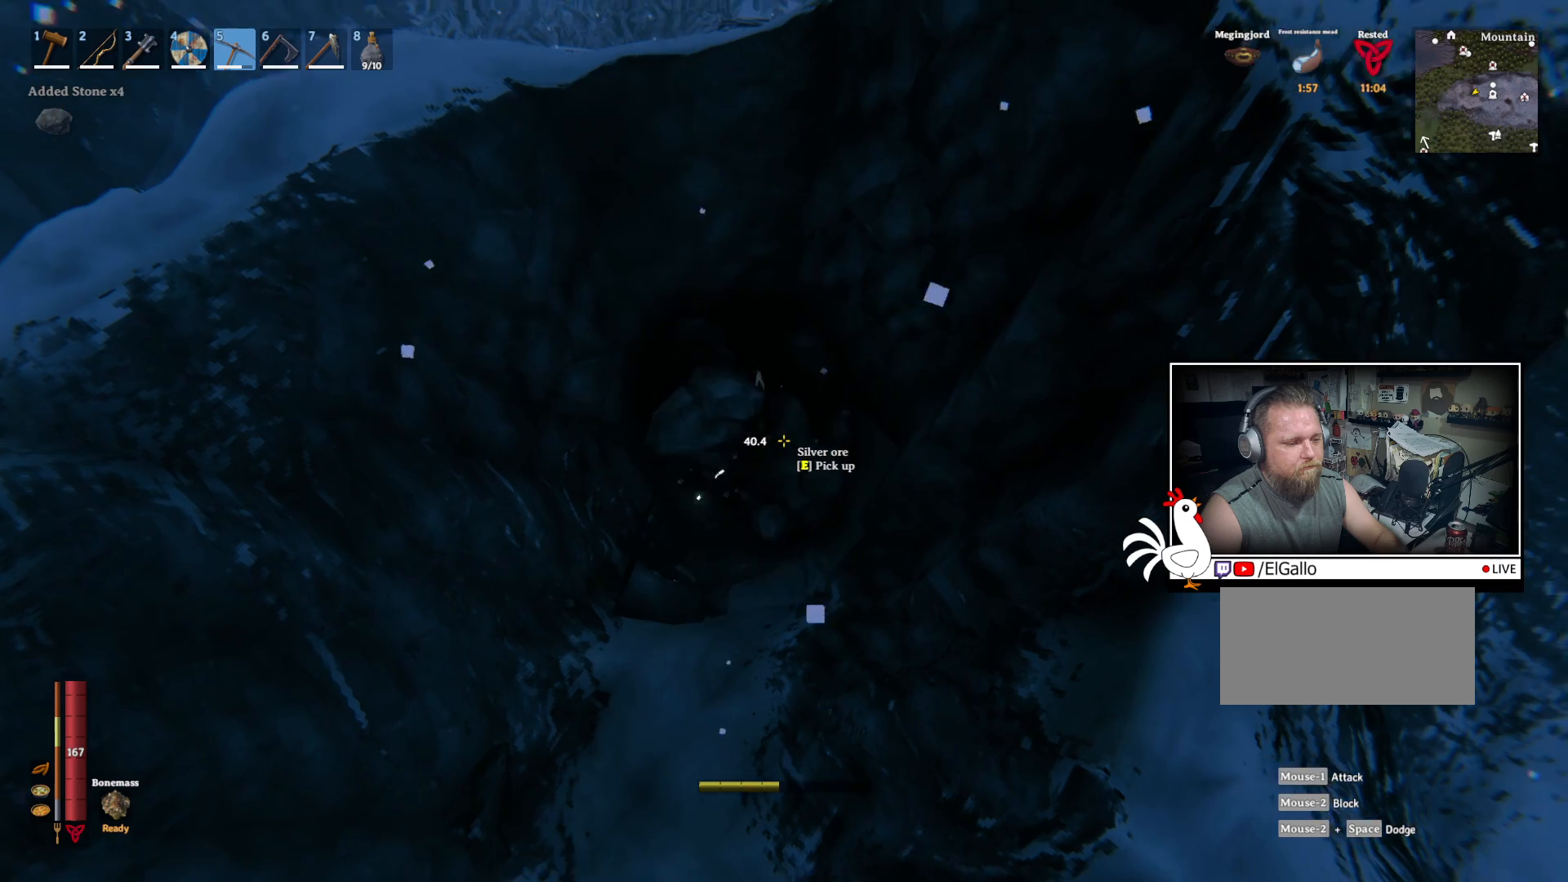
{"keys": [], "mouse": [], "events": [[84, "mouse_left", "up"]]}
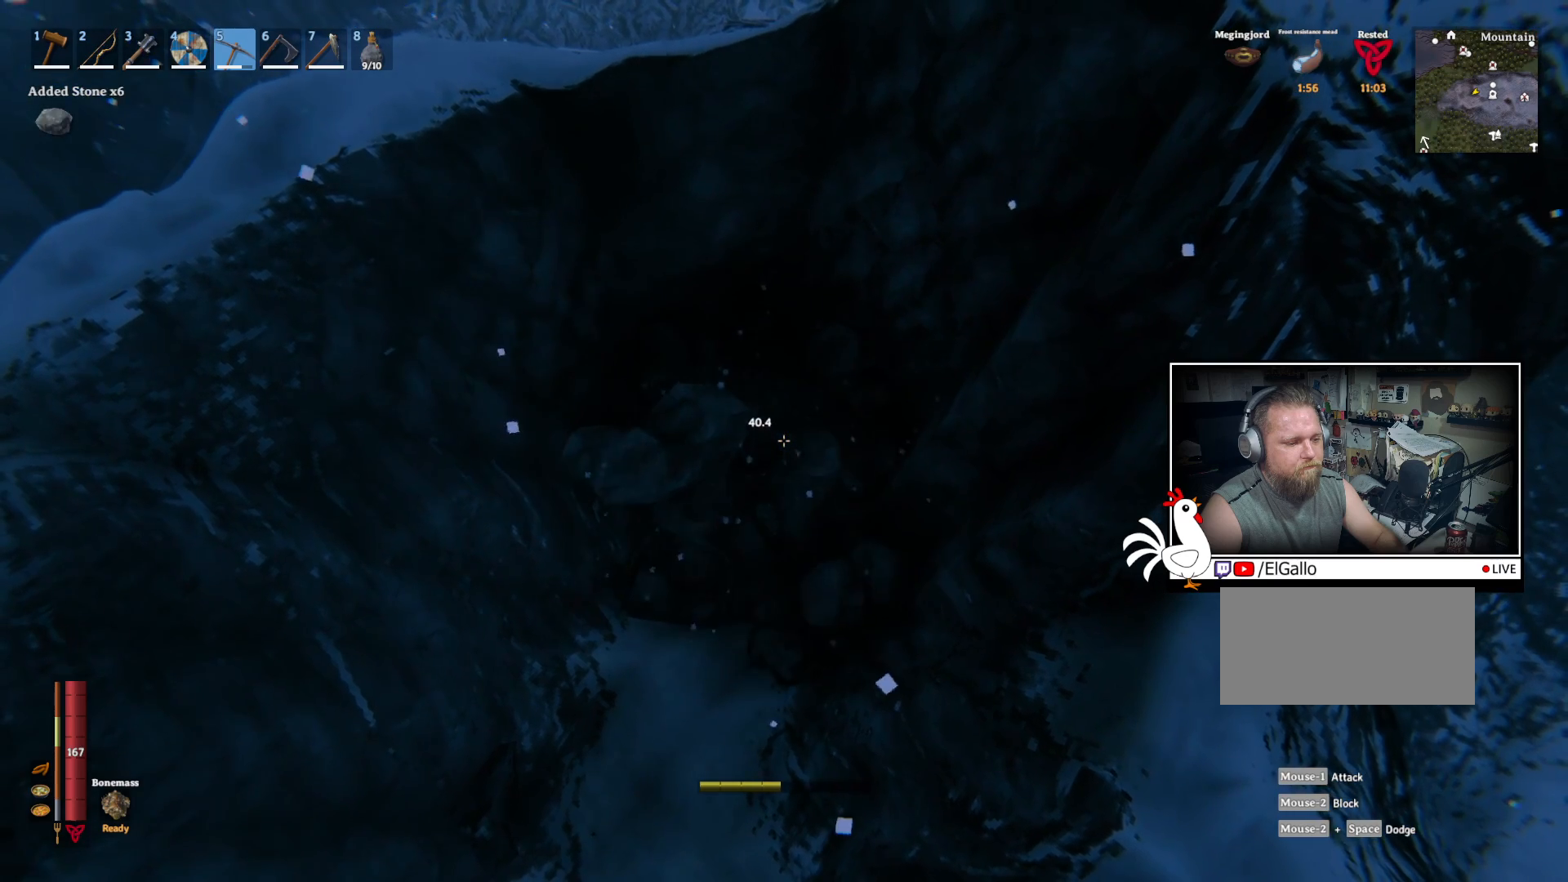
{"keys": [], "mouse": ["left"], "events": [[34, "w", "down"], [284, "w", "up"], [300, "mouse_left", "down"]]}
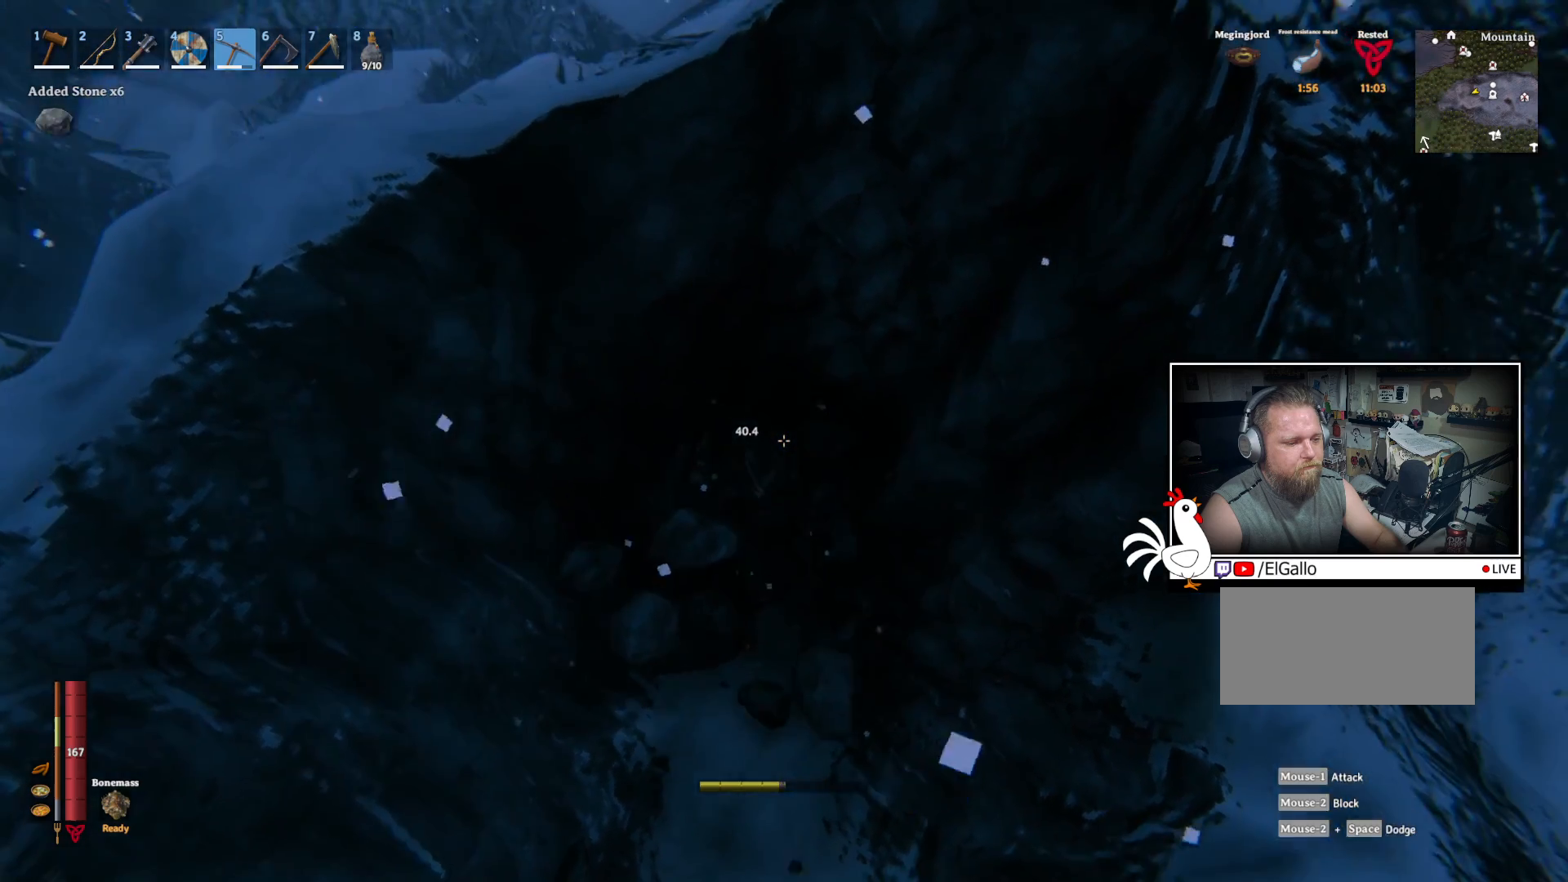
{"keys": [], "mouse": ["left"], "events": []}
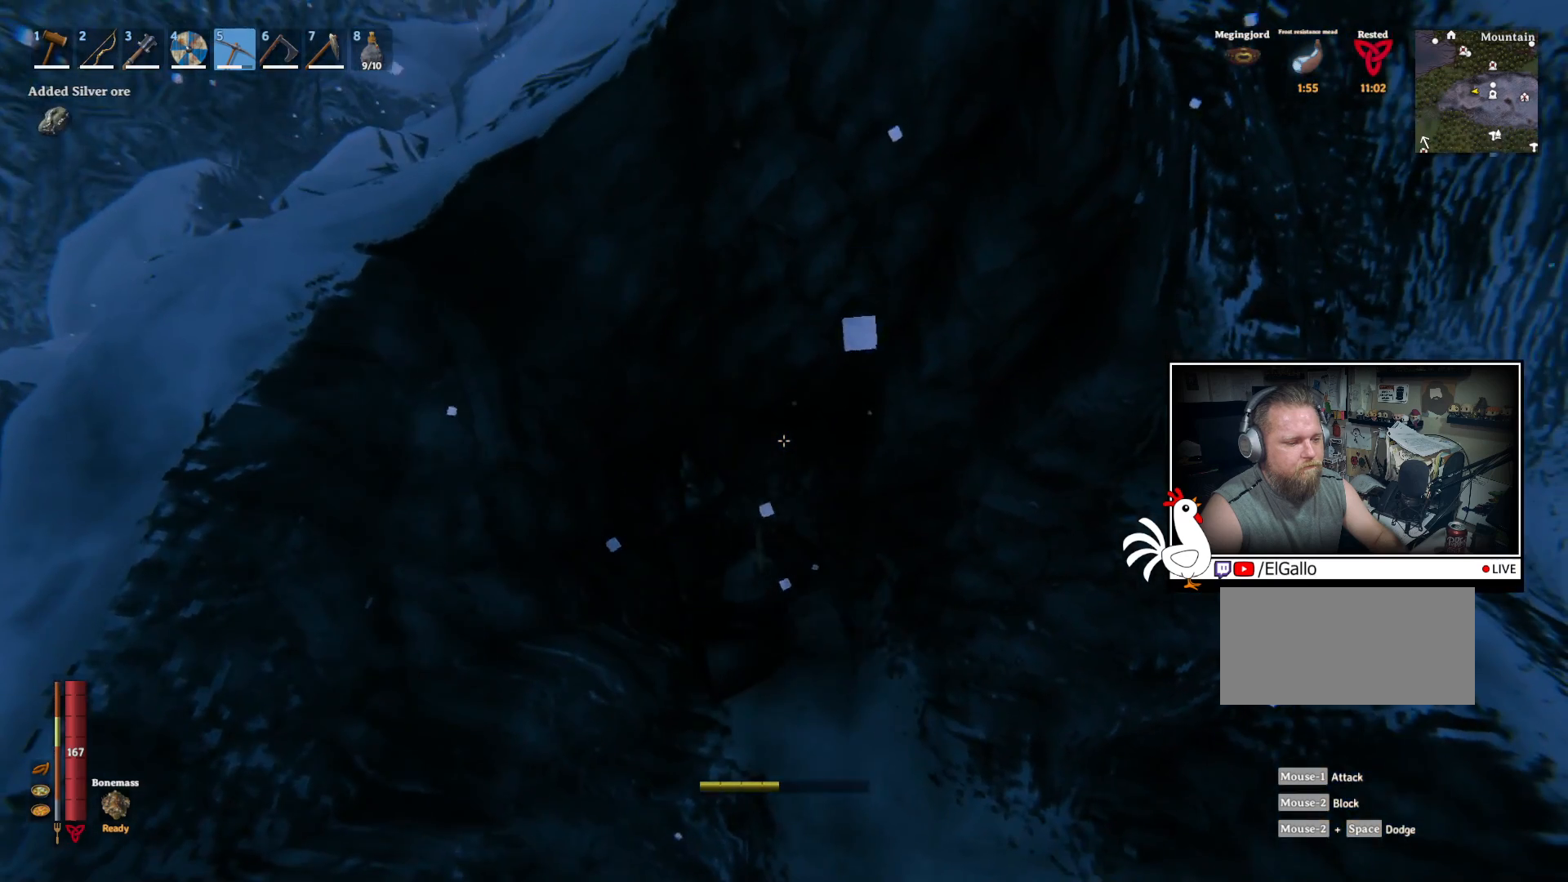
{"keys": [], "mouse": [], "events": [[400, "mouse_left", "up"]]}
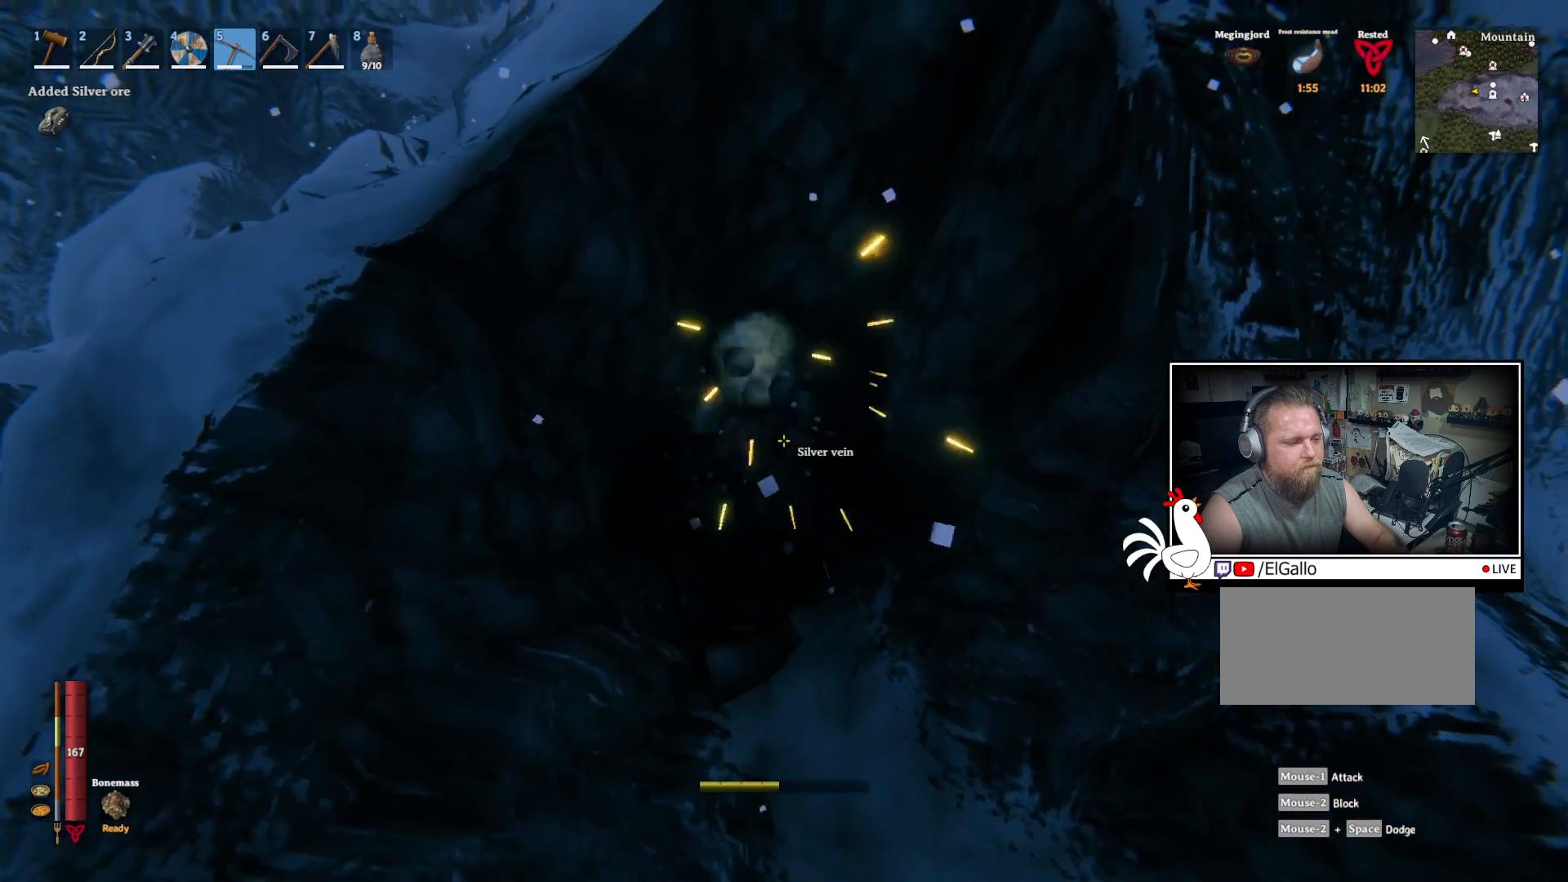
{"keys": [], "mouse": ["left"], "events": [[267, "mouse_left", "down"]]}
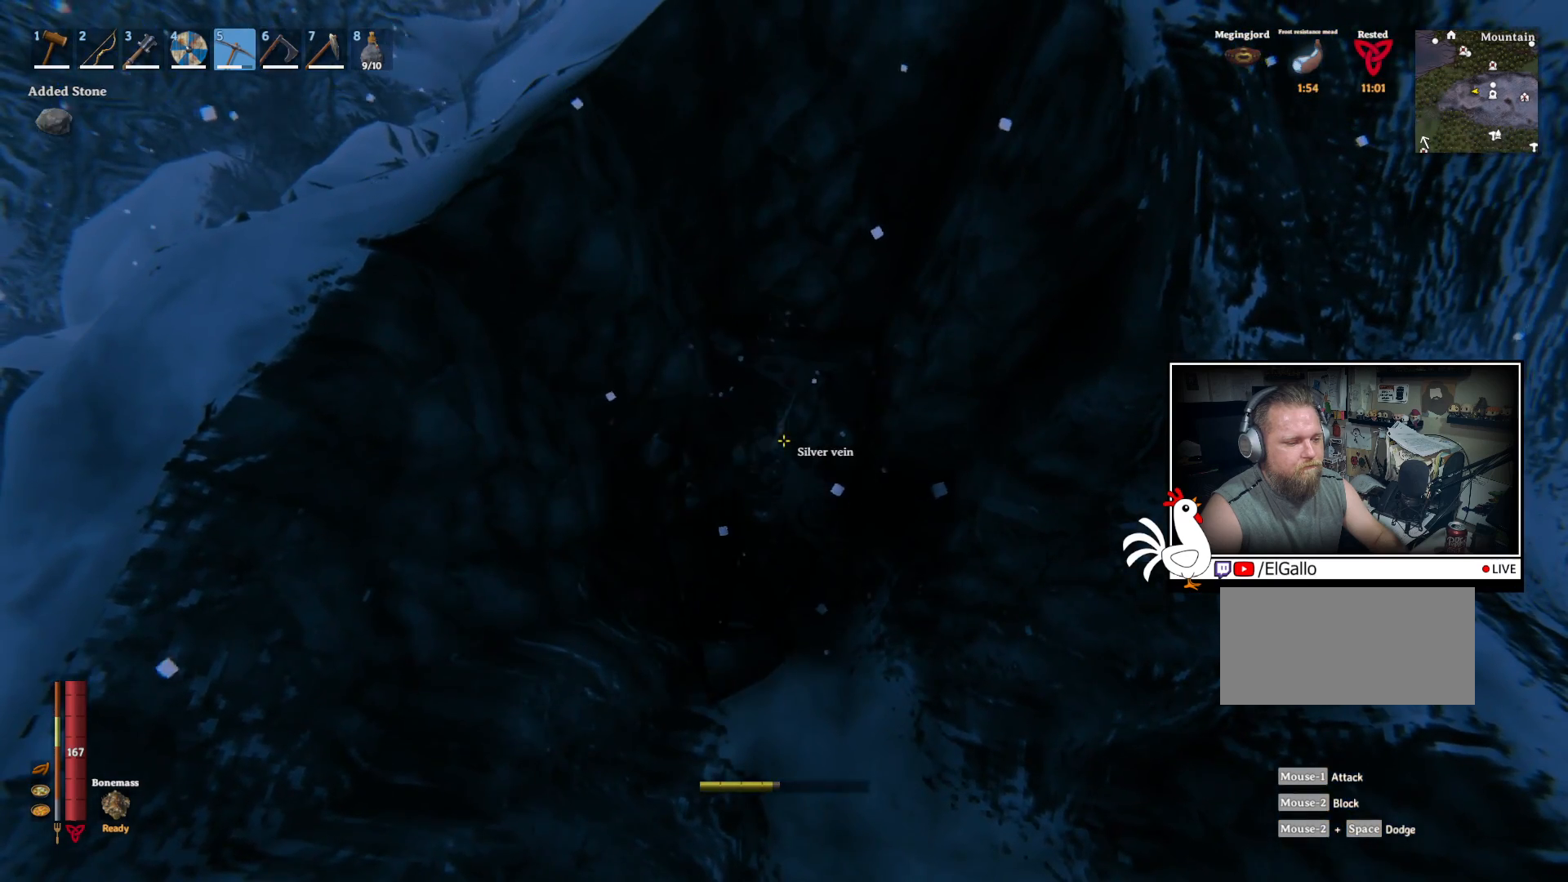
{"keys": [], "mouse": ["left"], "events": []}
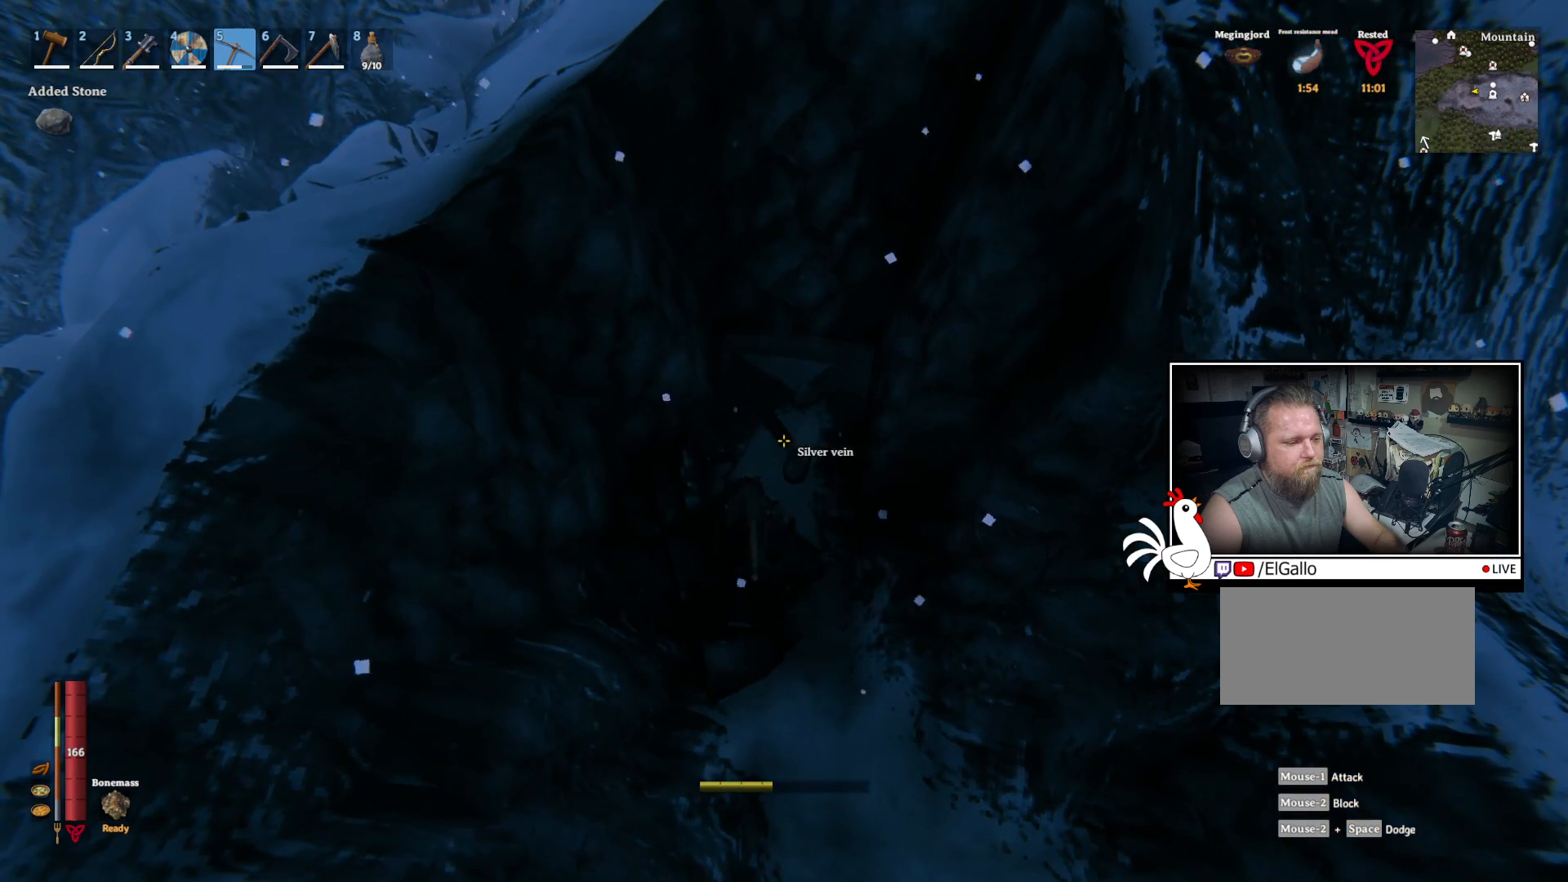
{"keys": [], "mouse": [], "events": [[367, "mouse_left", "up"]]}
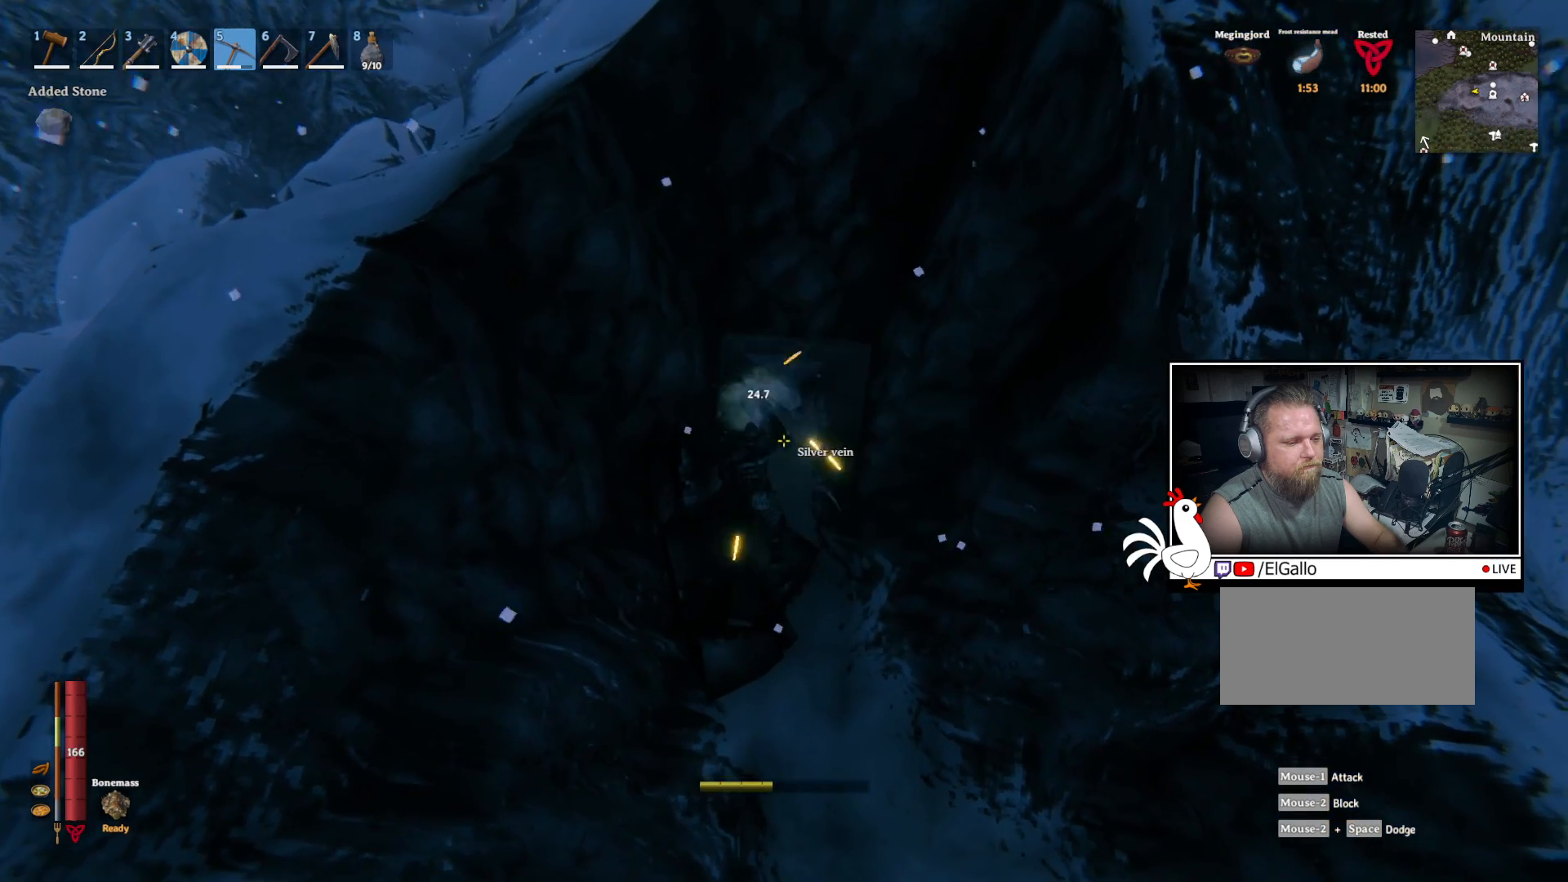
{"keys": [], "mouse": ["left"], "events": [[217, "mouse_left", "down"]]}
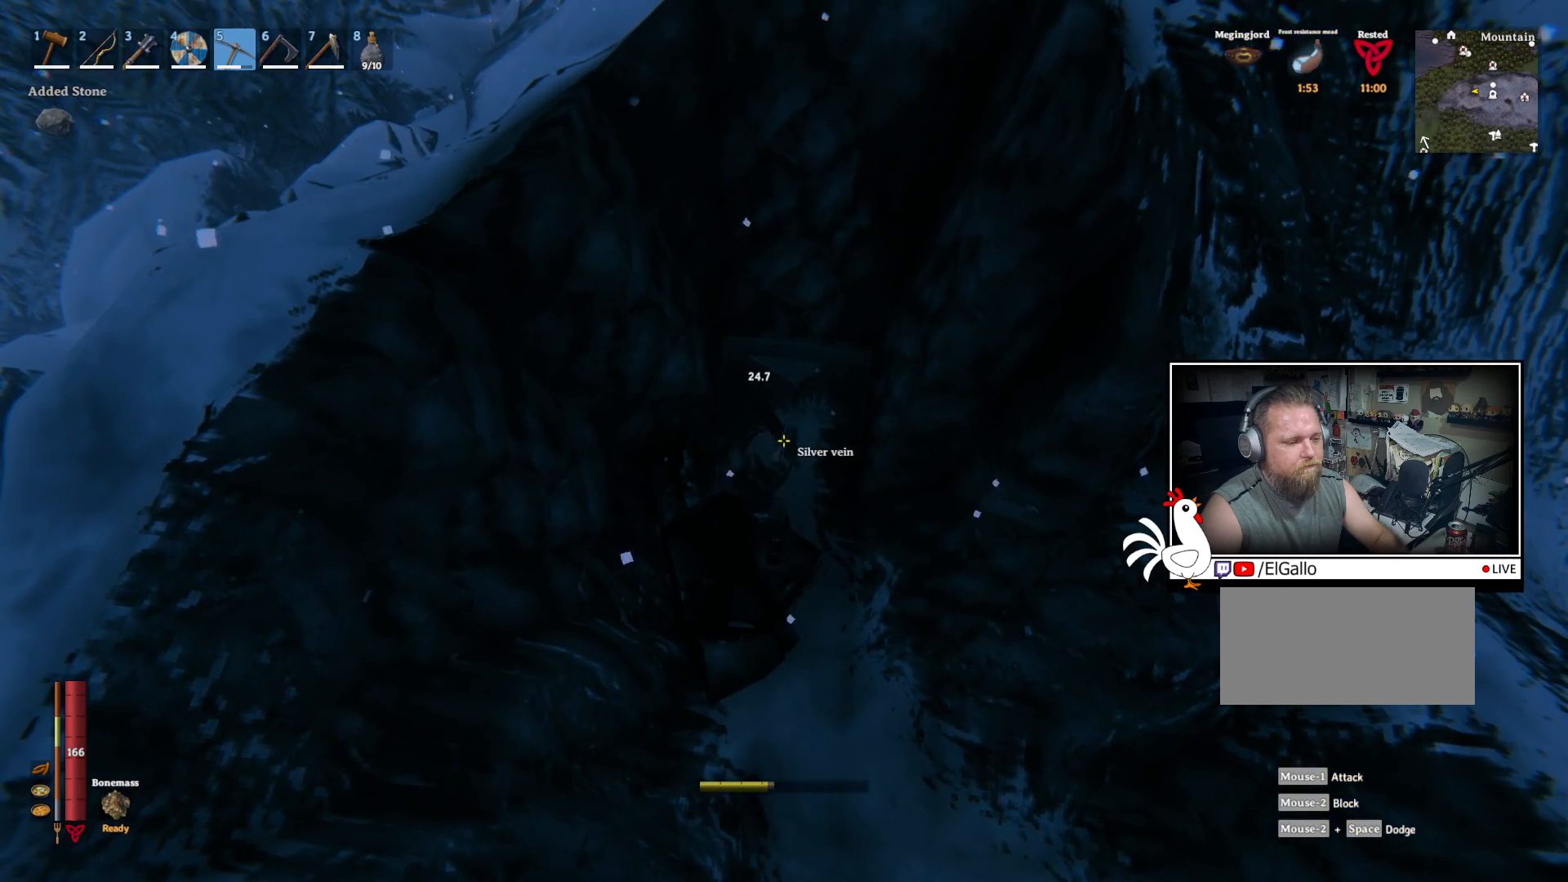
{"keys": [], "mouse": ["left"], "events": []}
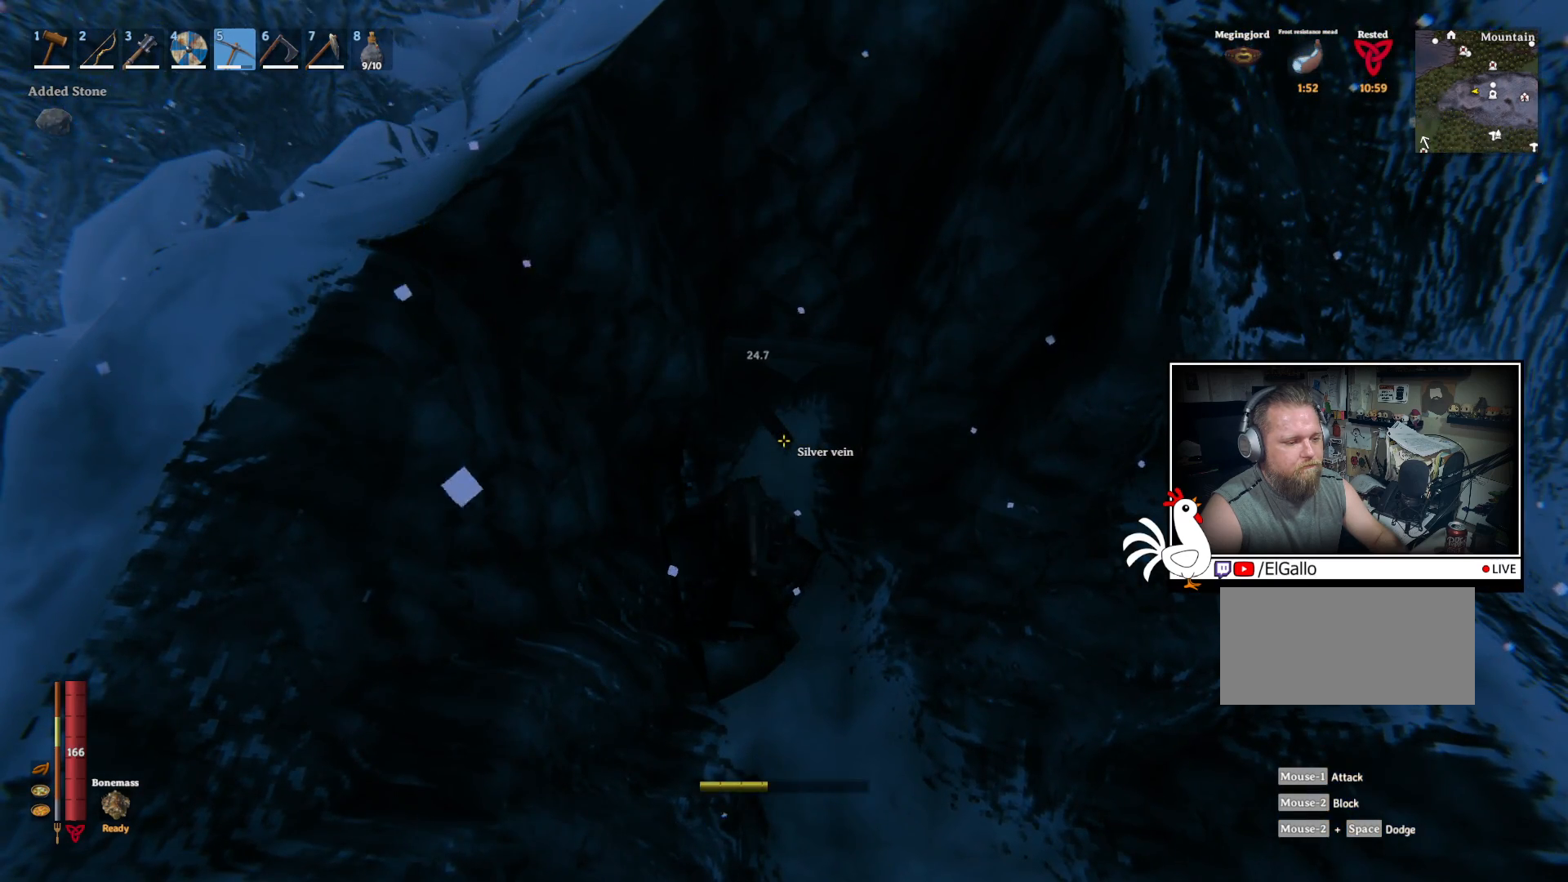
{"keys": [], "mouse": [], "events": [[317, "mouse_left", "up"]]}
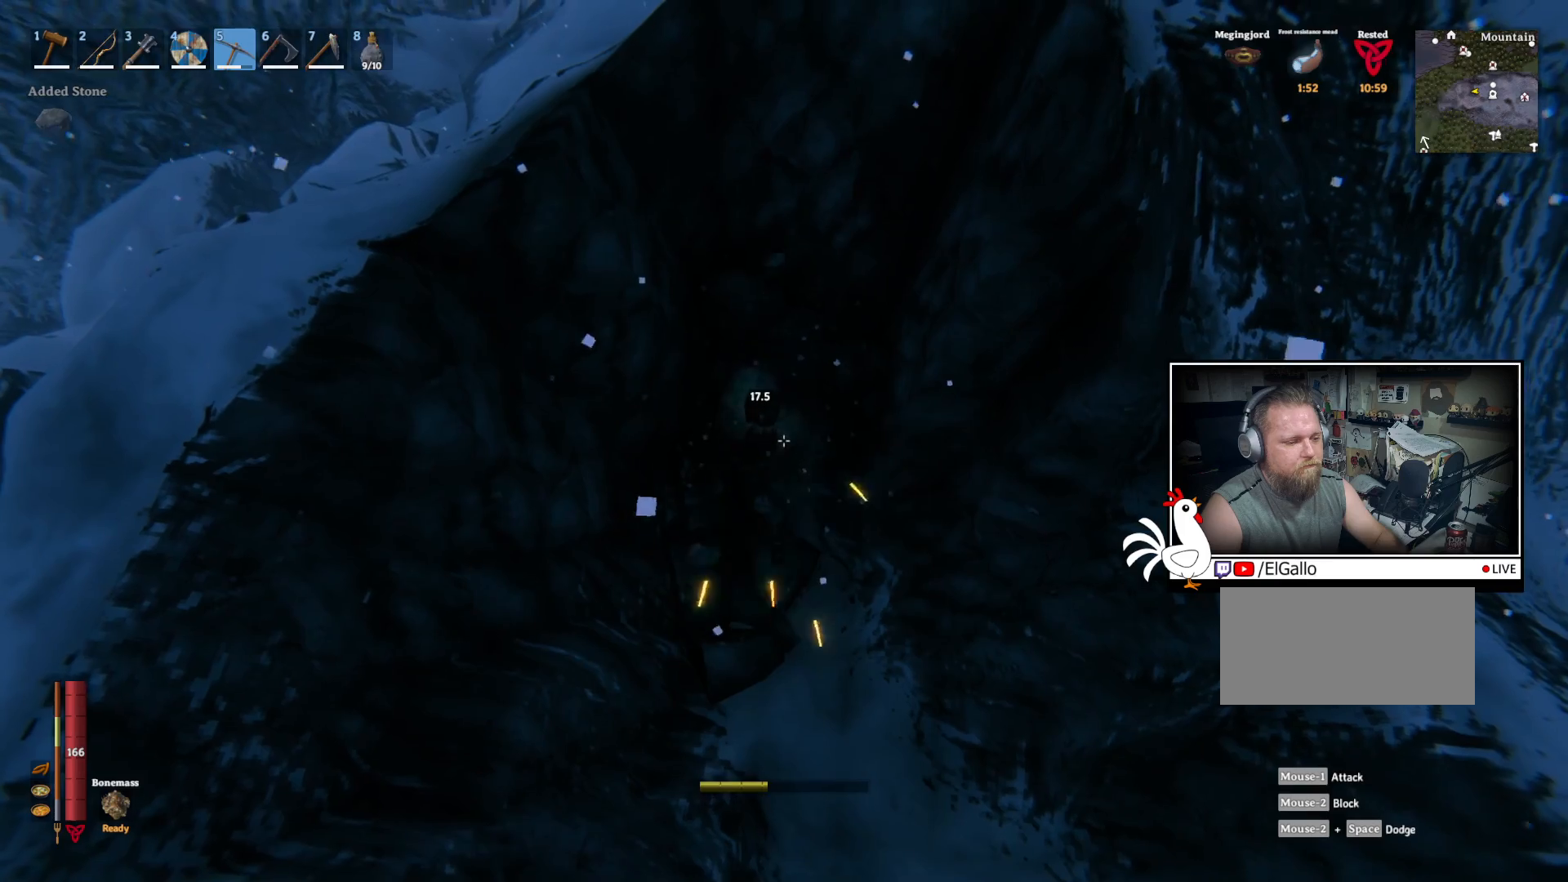
{"keys": [], "mouse": [], "events": []}
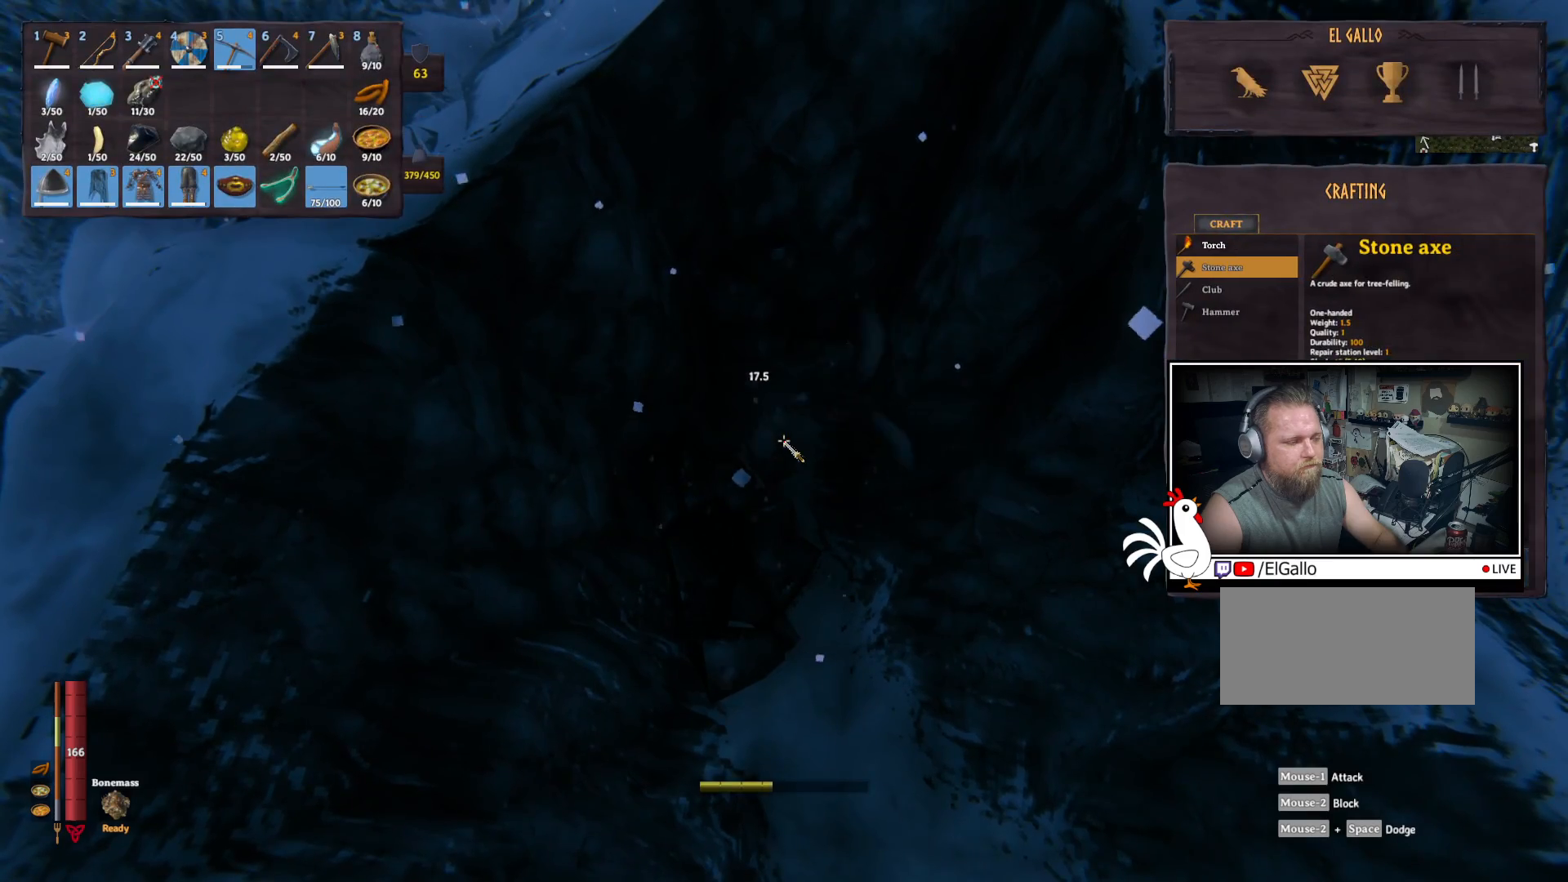
{"keys": [], "mouse": [], "events": []}
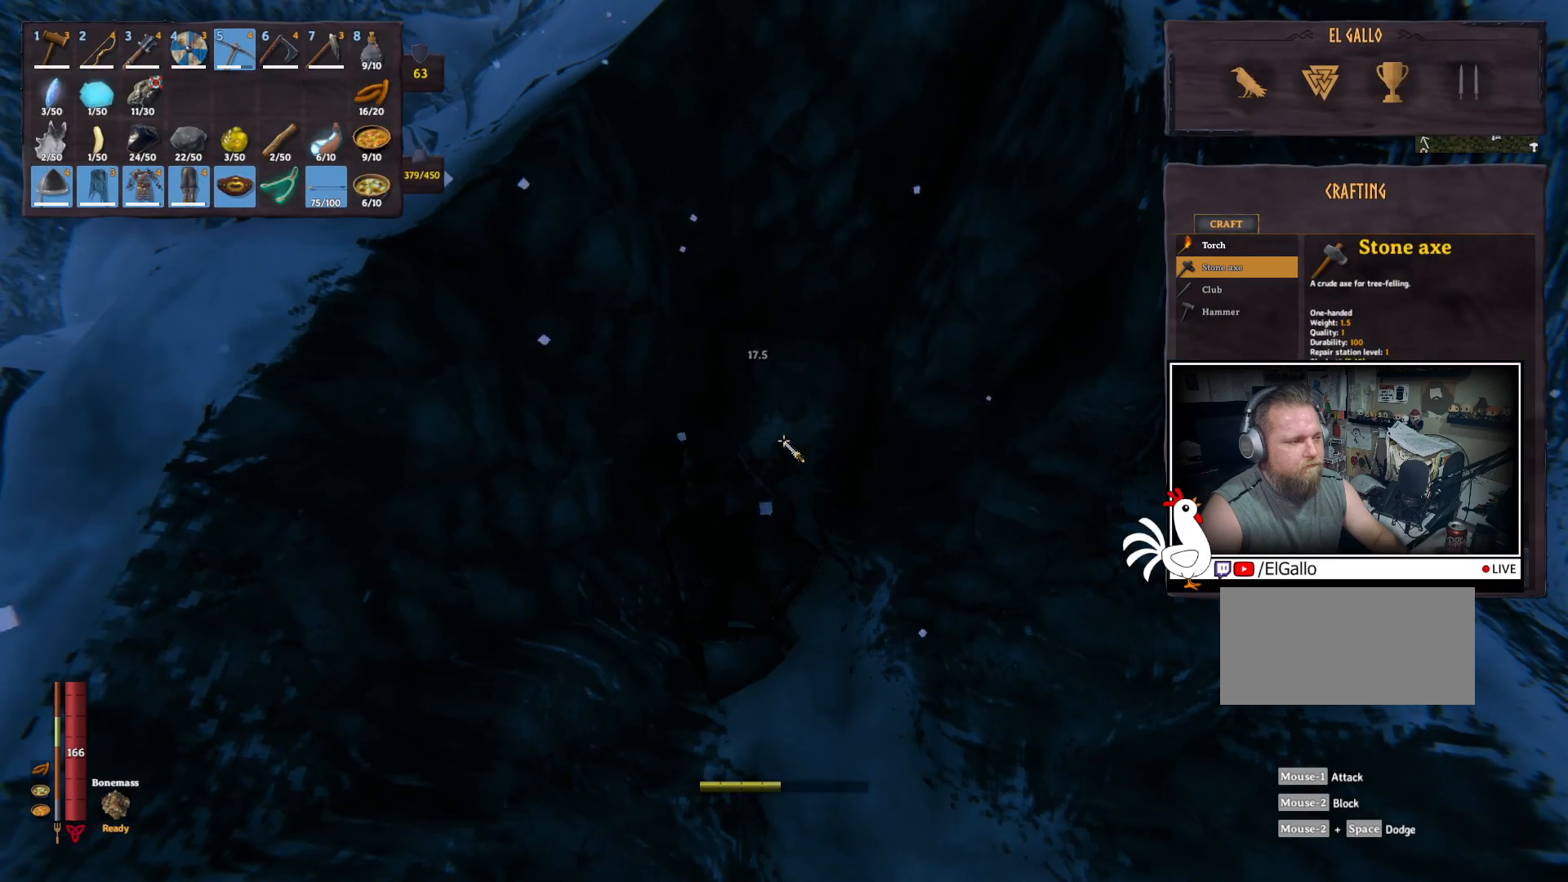
{"keys": ["d"], "mouse": [], "events": [[484, "d", "down"]]}
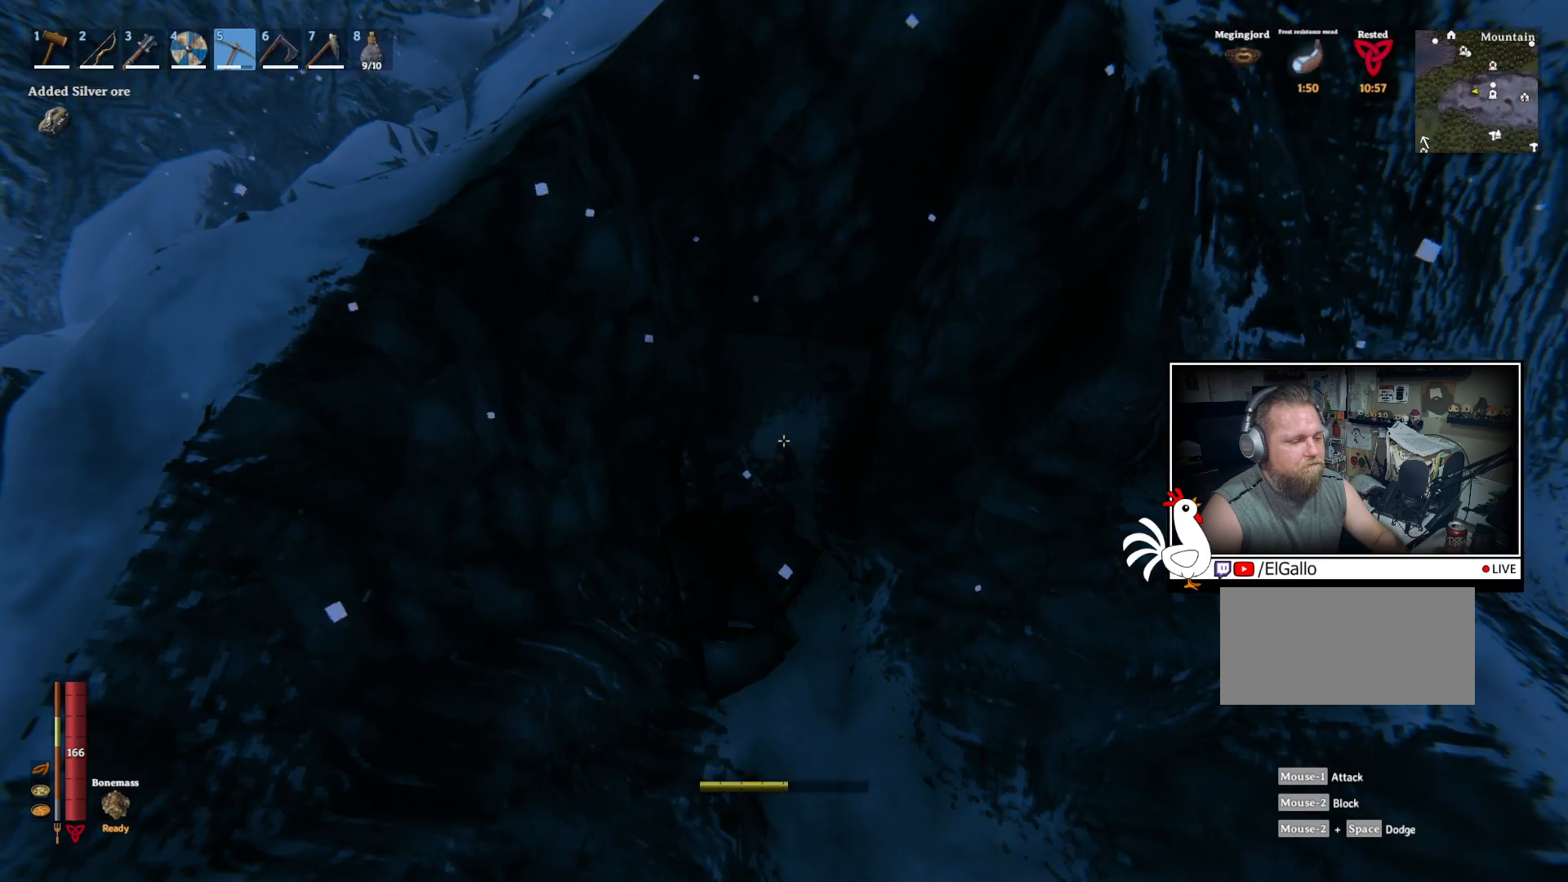
{"keys": ["w"], "mouse": ["left"], "events": [[167, "w", "down"], [317, "d", "up"], [384, "mouse_left", "down"]]}
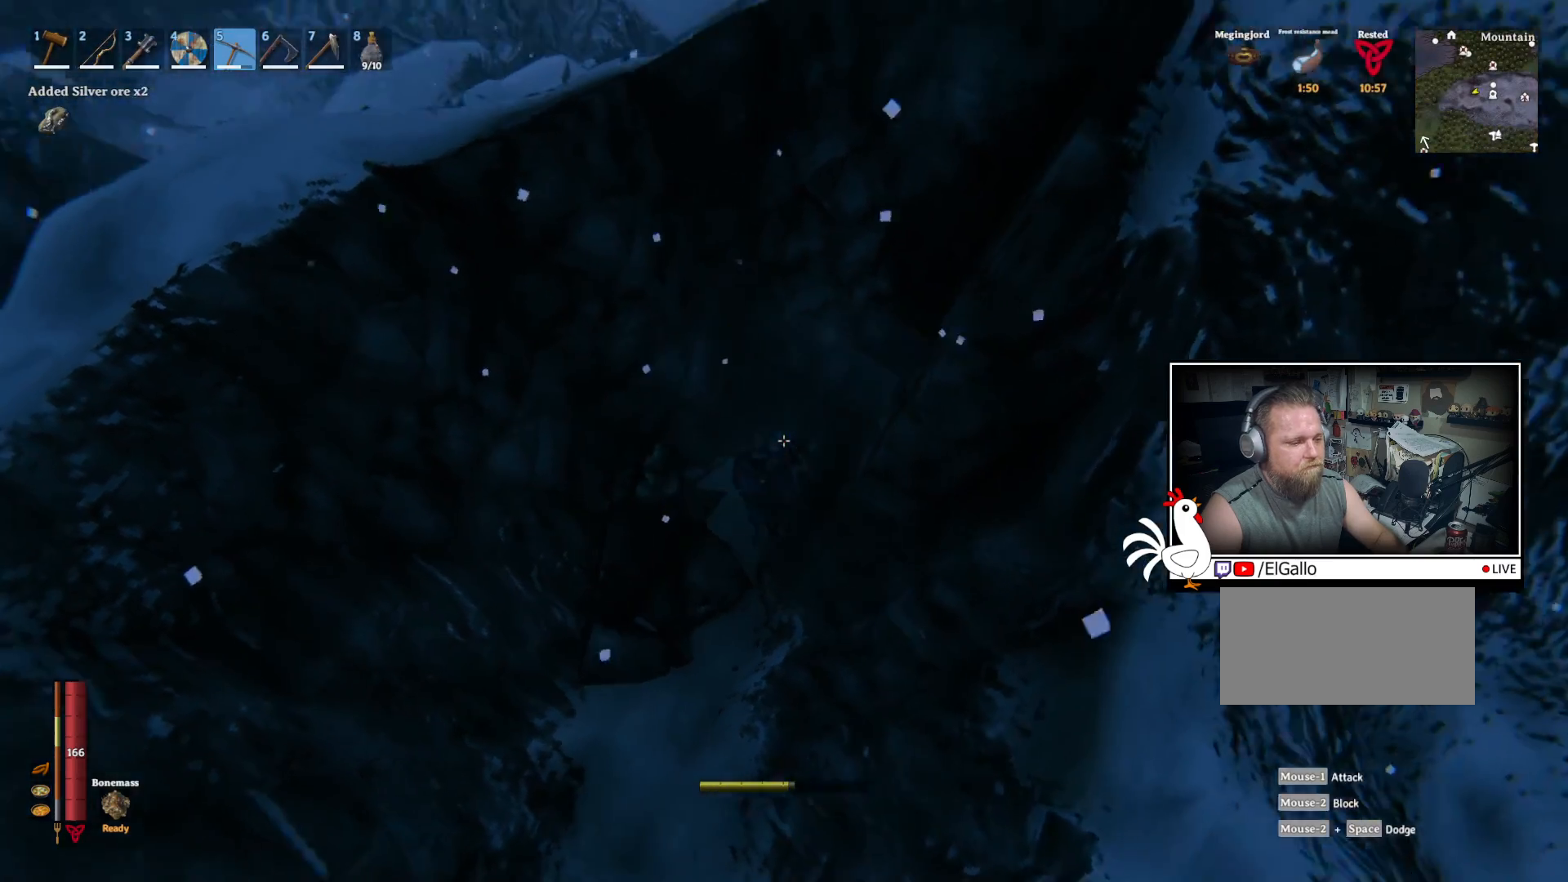
{"keys": [], "mouse": ["left"], "events": [[17, "w", "up"]]}
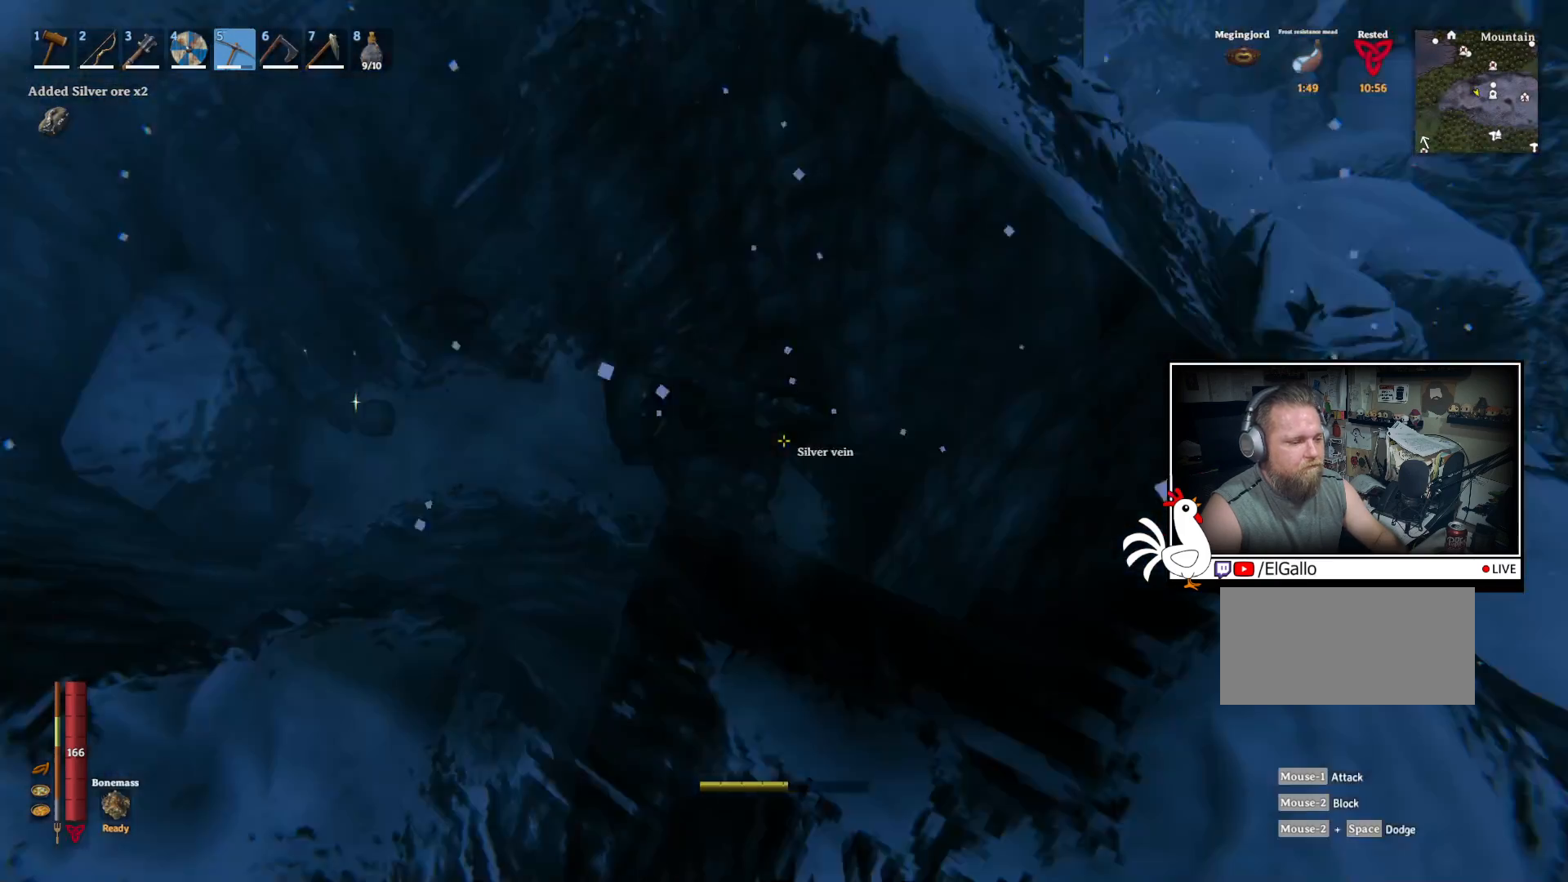
{"keys": [], "mouse": [], "events": [[500, "mouse_left", "up"]]}
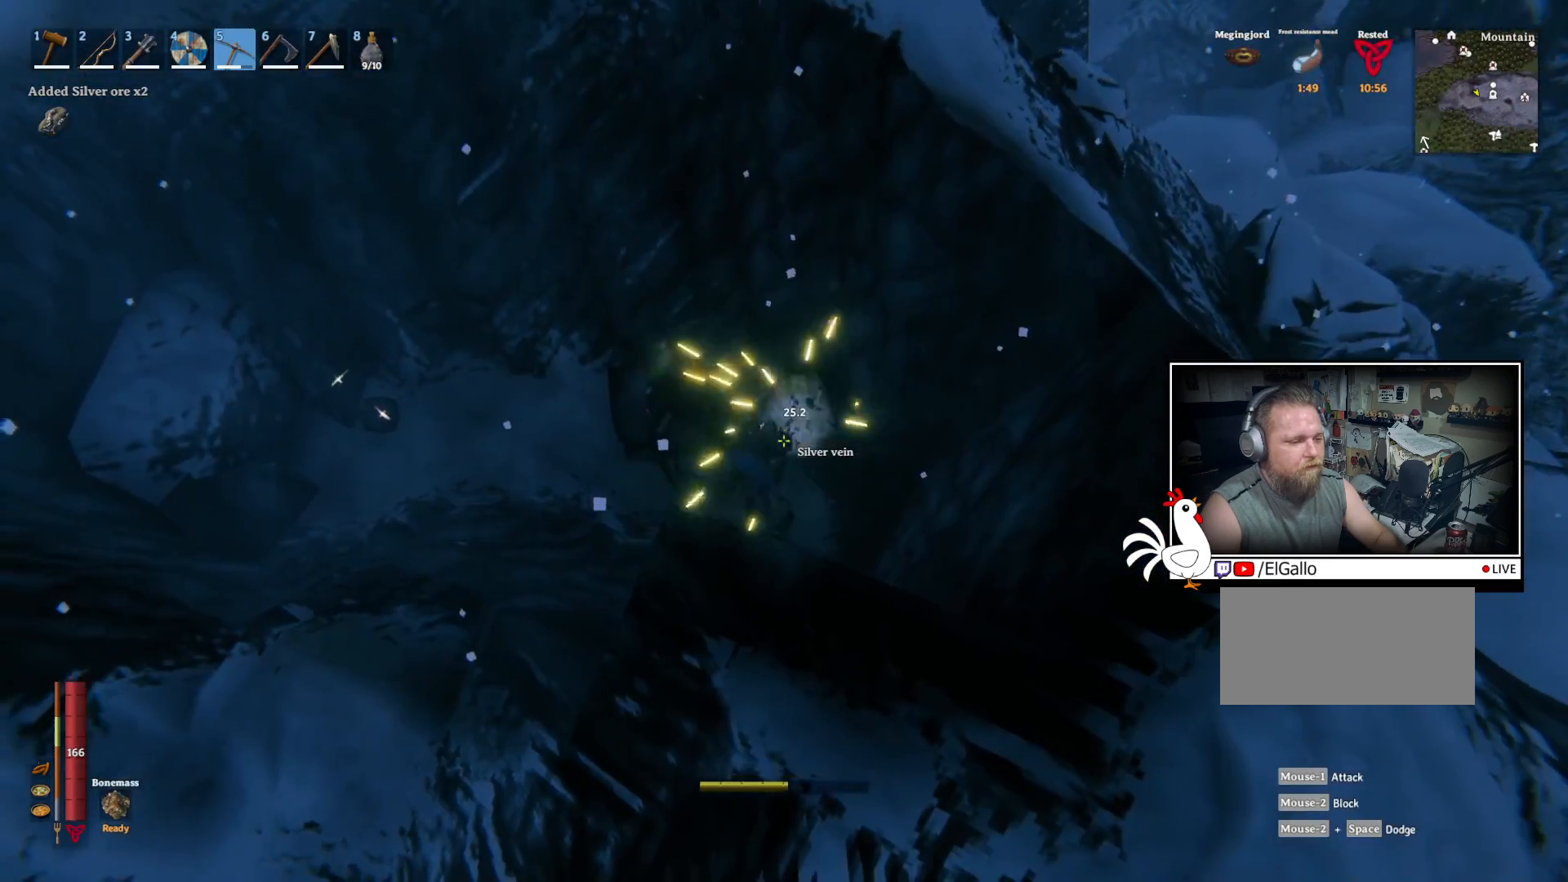
{"keys": [], "mouse": ["left"], "events": [[267, "mouse_left", "down"]]}
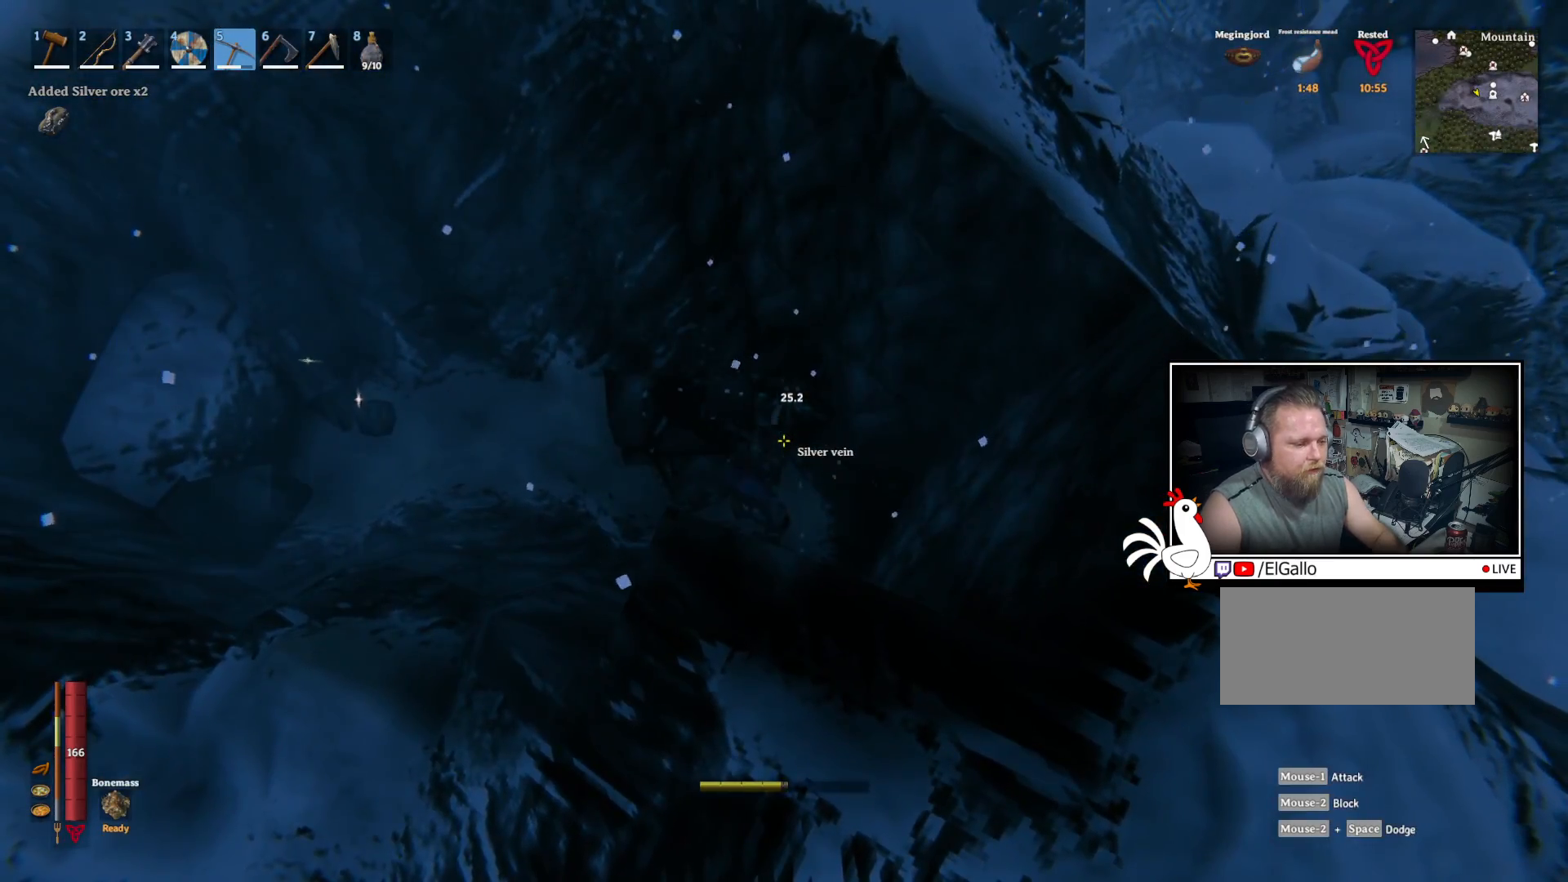
{"keys": [], "mouse": ["left"], "events": []}
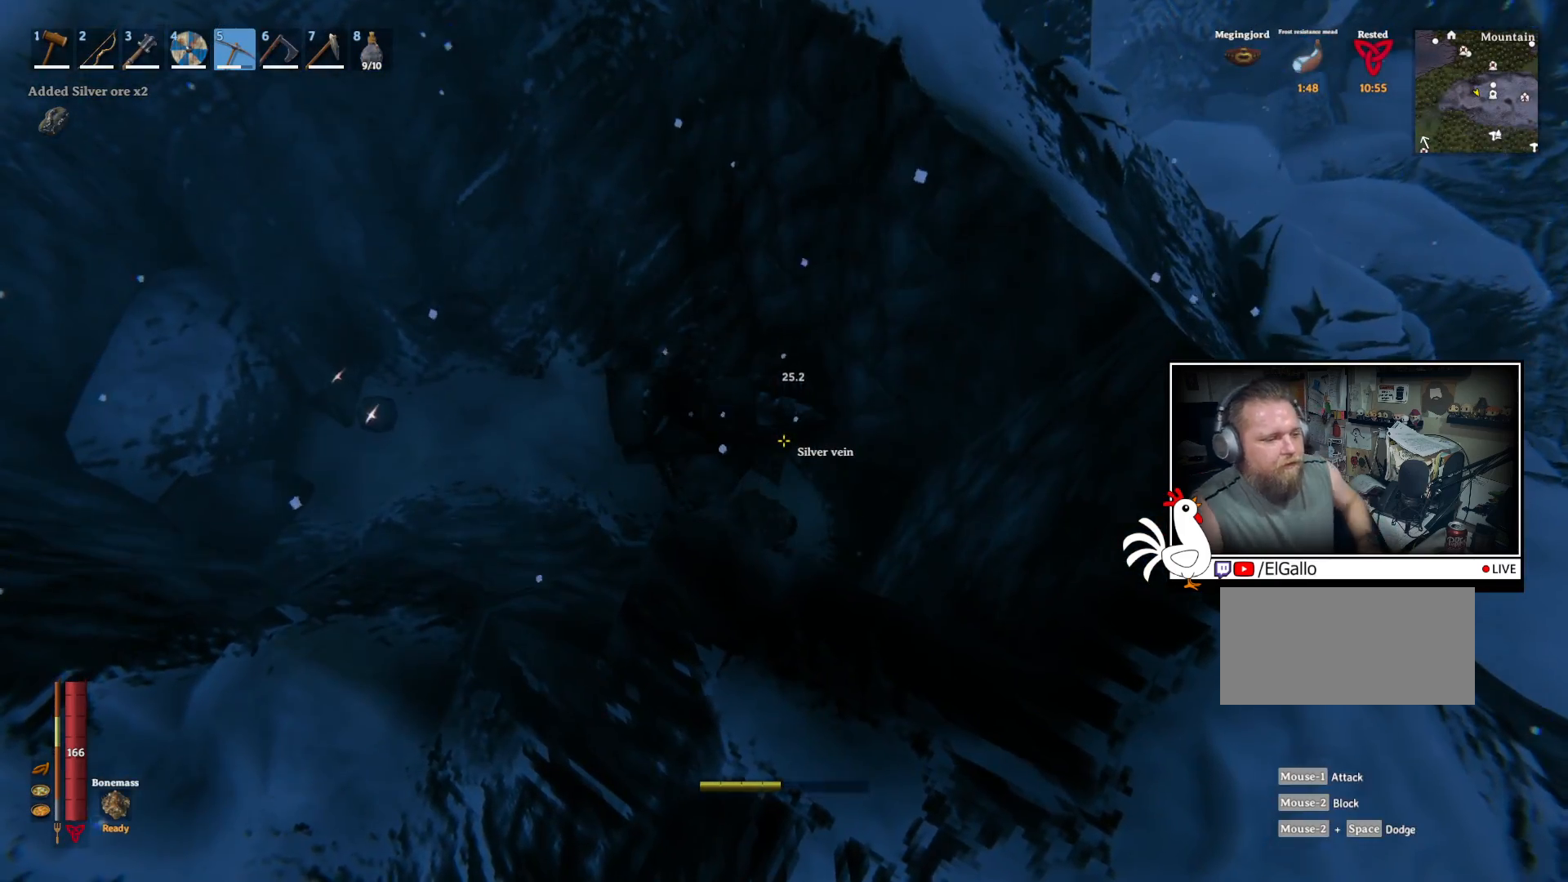
{"keys": [], "mouse": [], "events": [[184, "mouse_left", "up"]]}
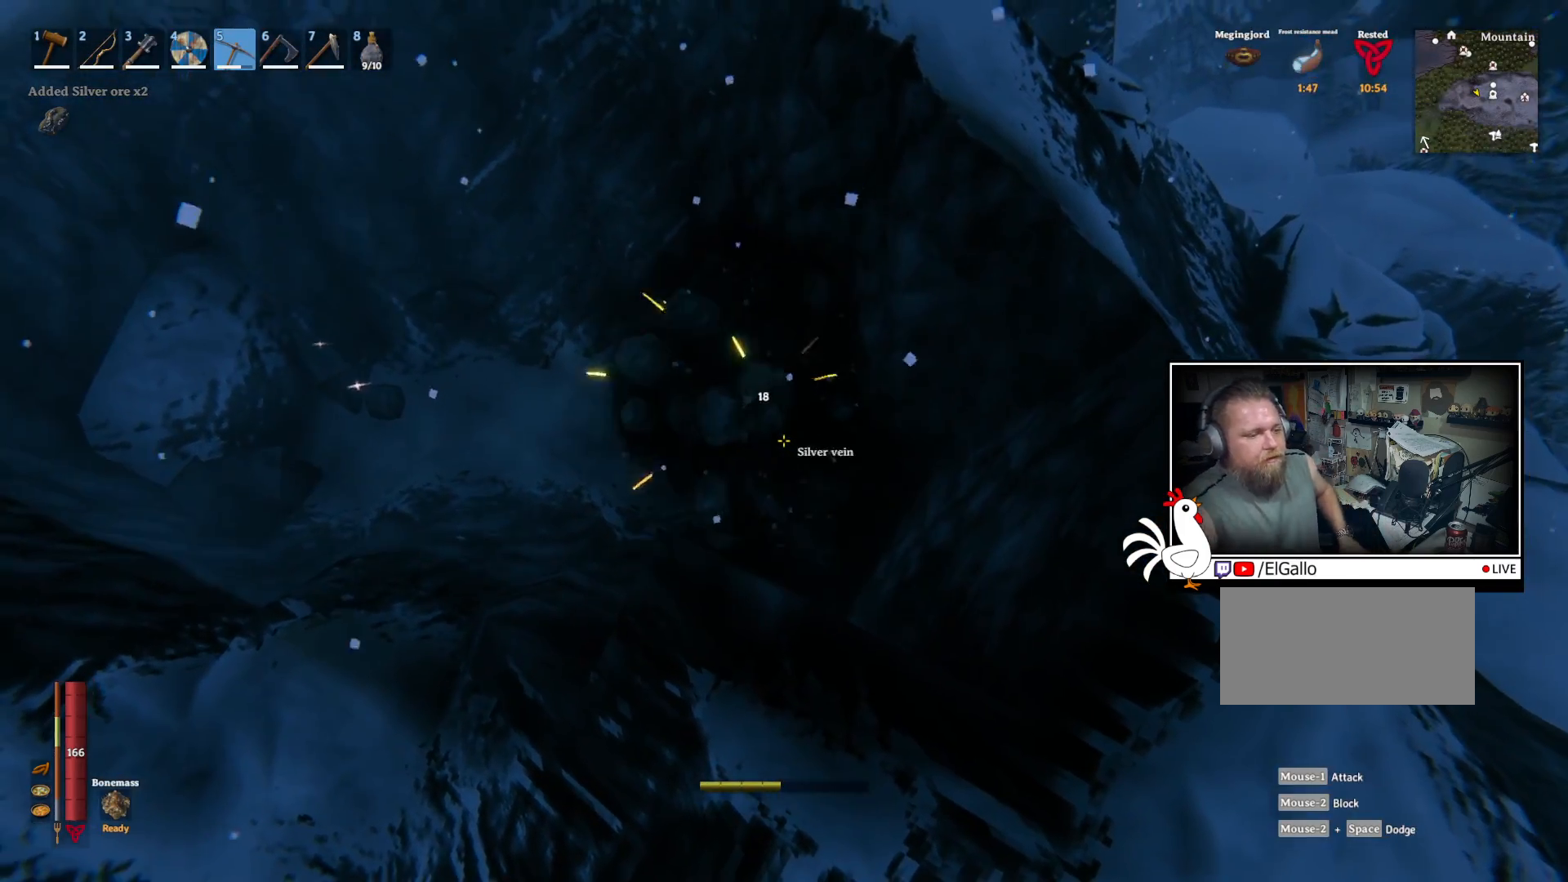
{"keys": [], "mouse": [], "events": []}
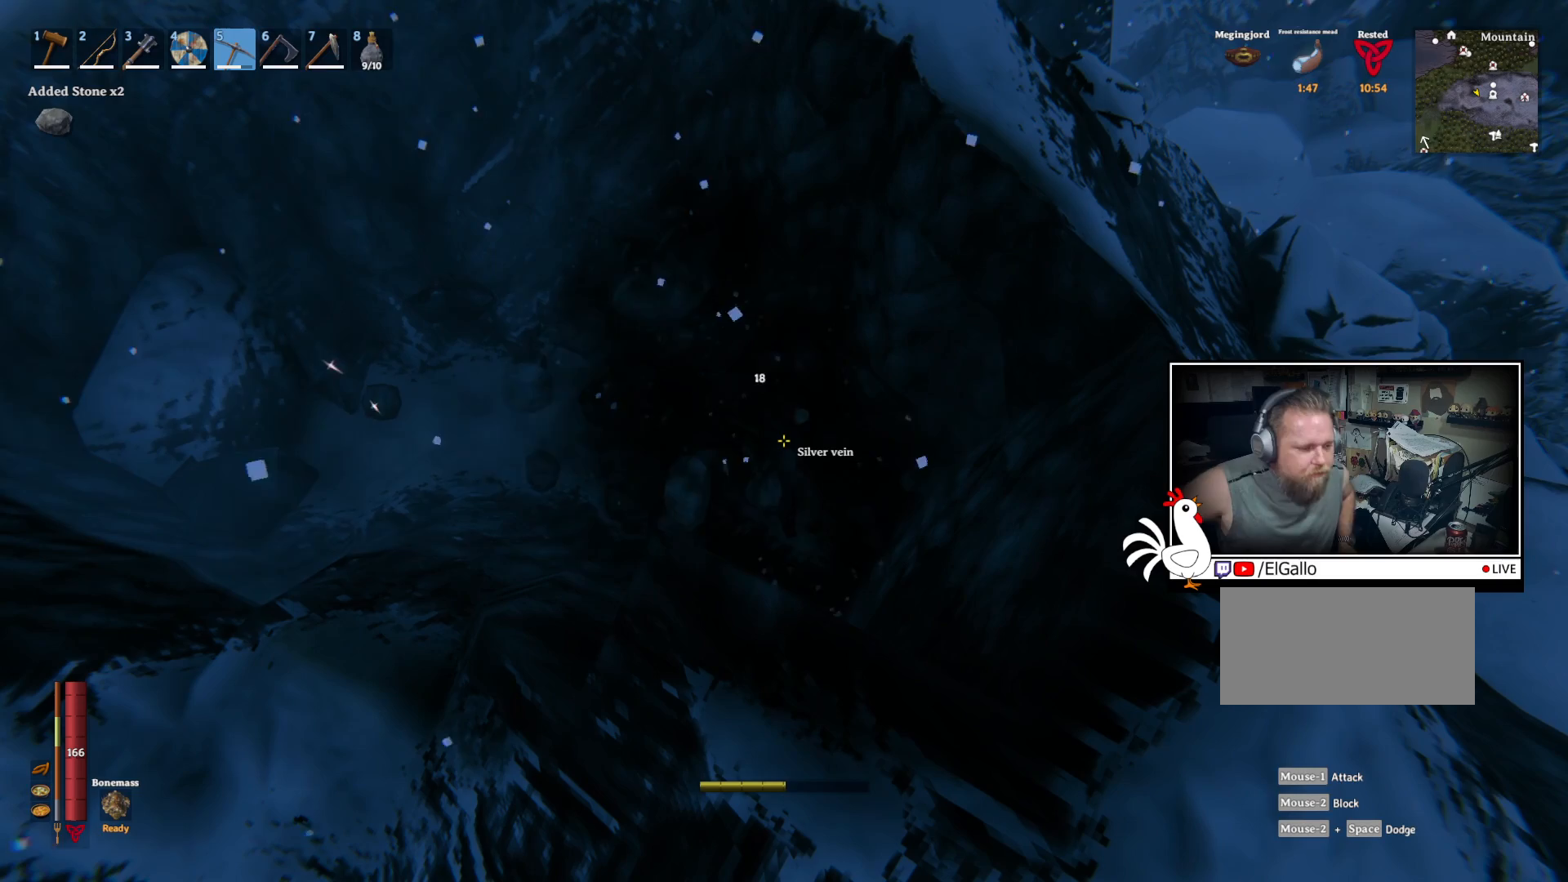
{"keys": [], "mouse": [], "events": []}
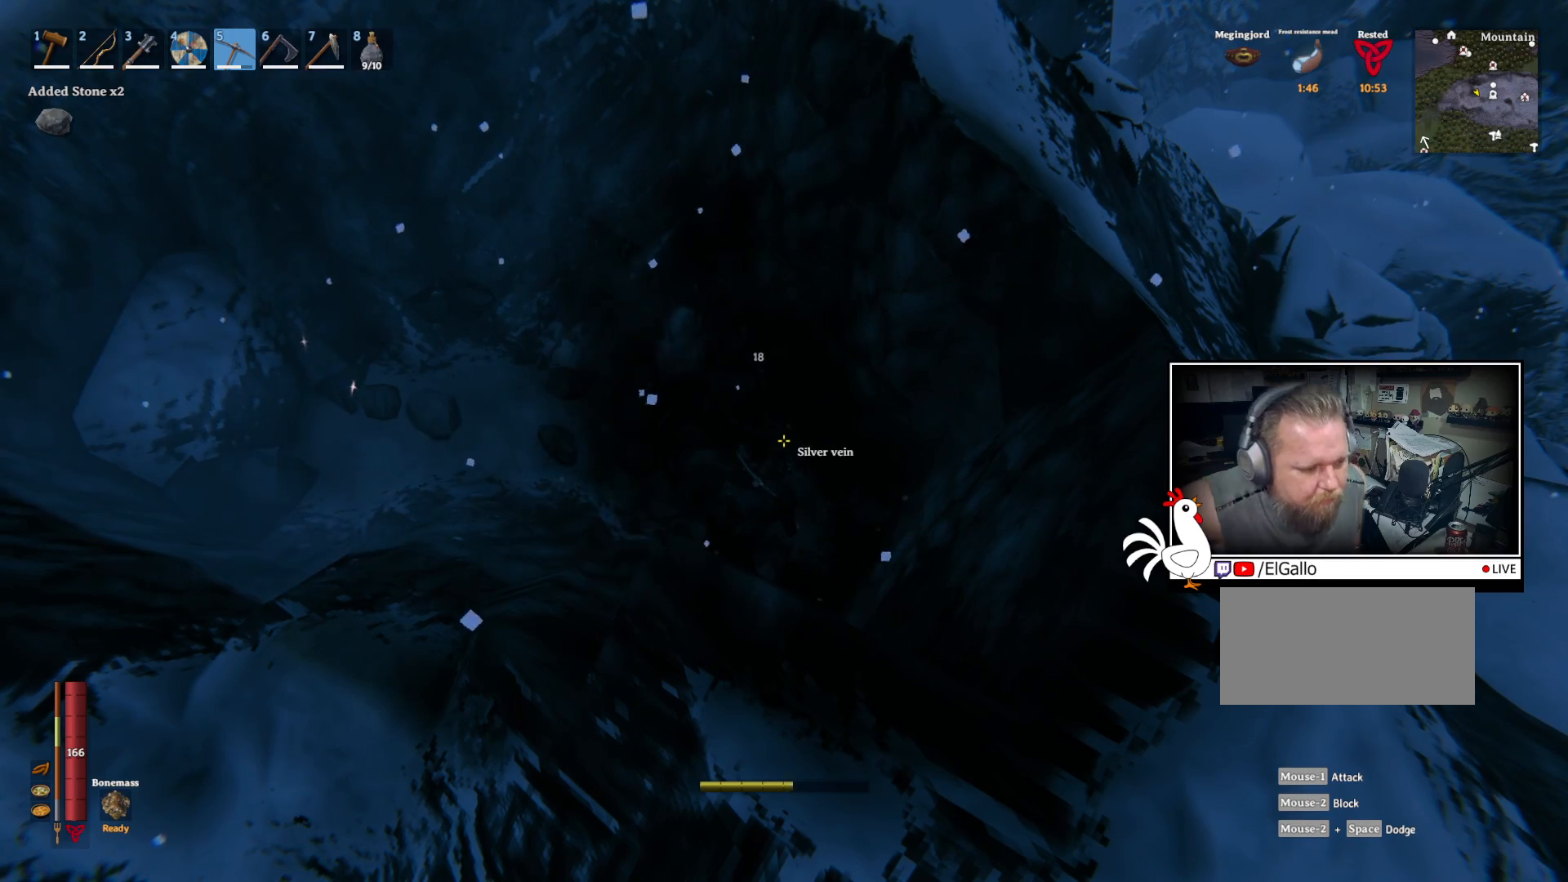
{"keys": [], "mouse": [], "events": []}
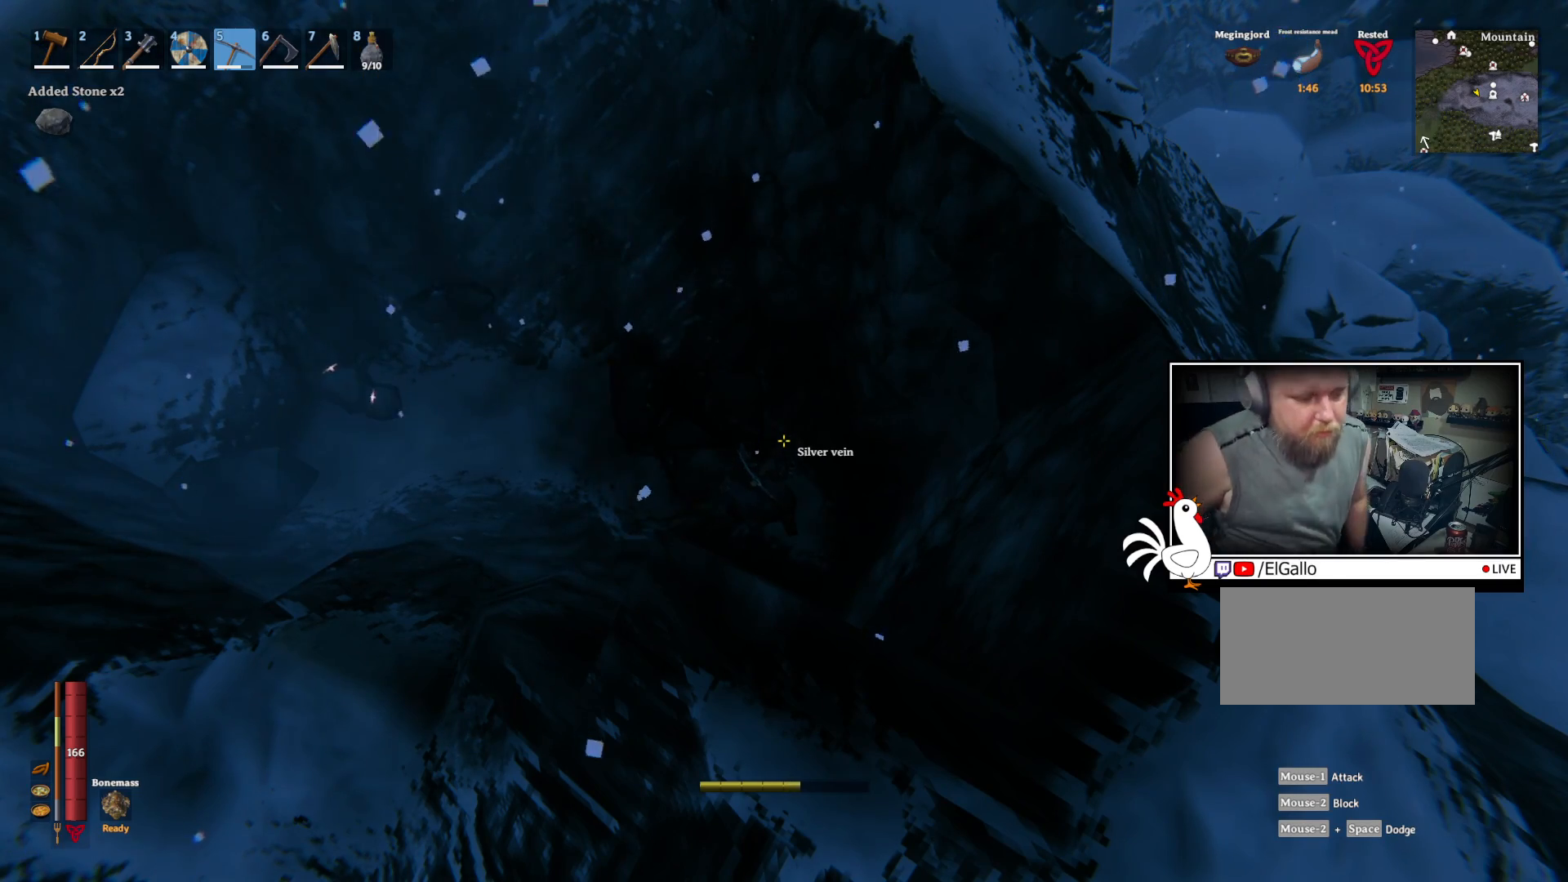
{"keys": [], "mouse": [], "events": []}
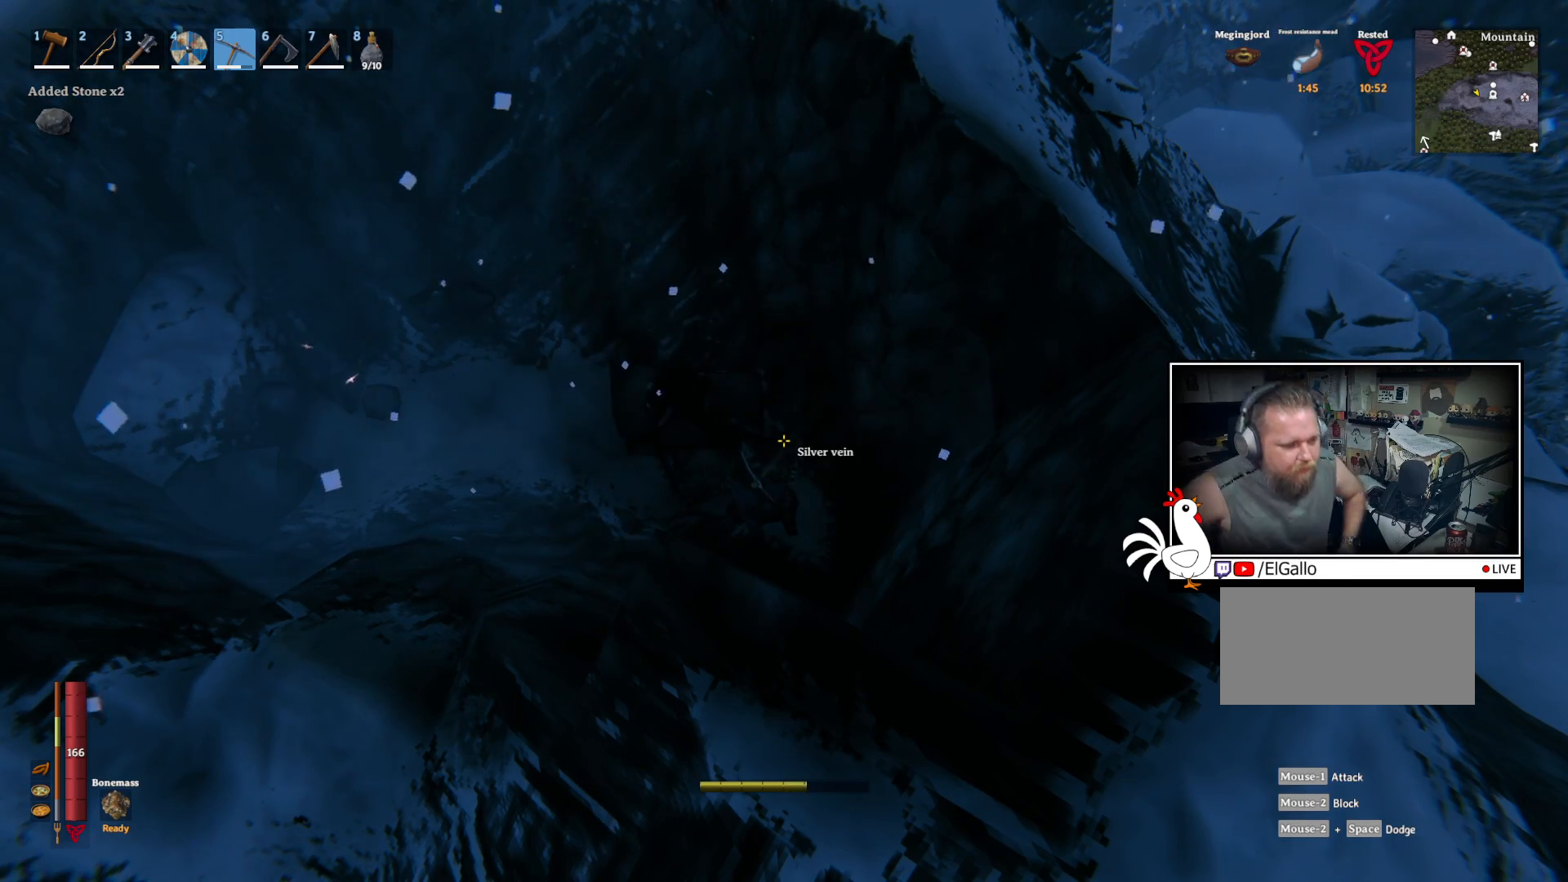
{"keys": [], "mouse": [], "events": []}
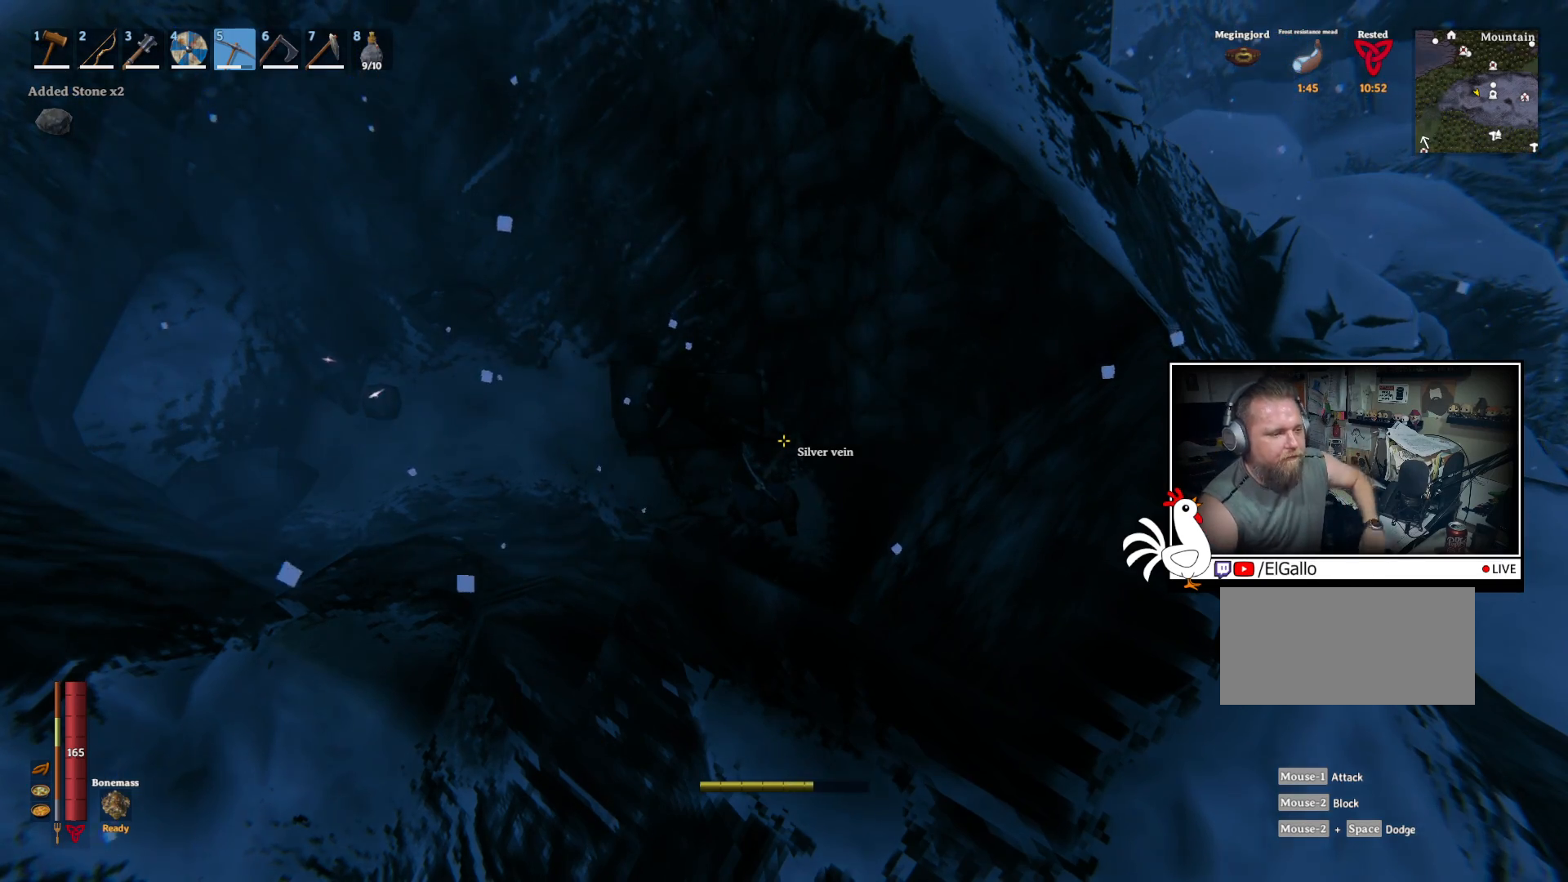
{"keys": [], "mouse": ["left"], "events": [[250, "mouse_left", "down"]]}
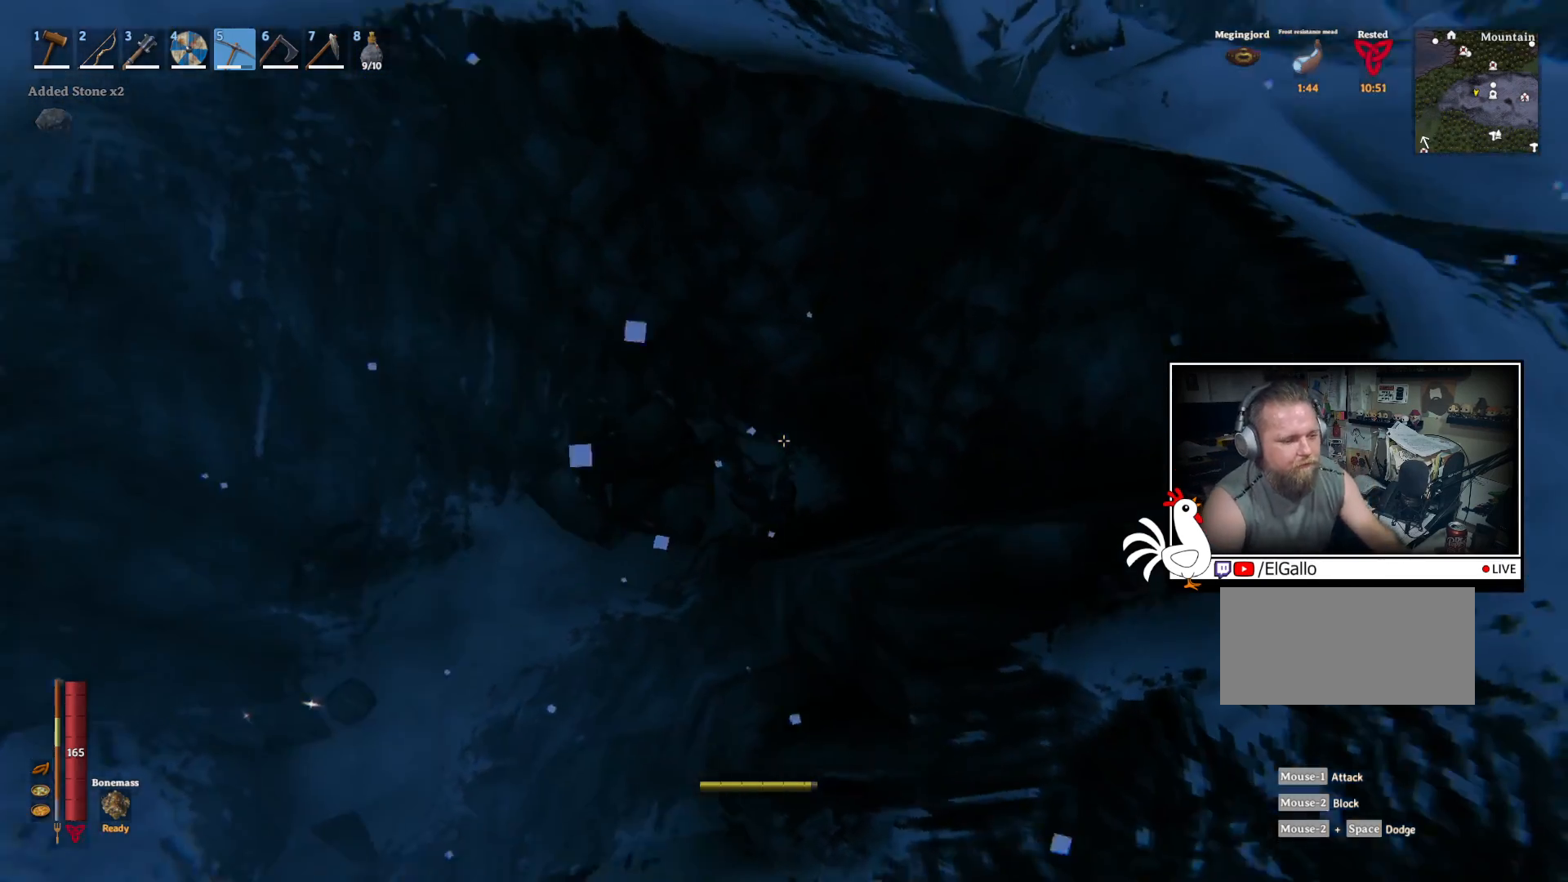
{"keys": [], "mouse": ["left"], "events": []}
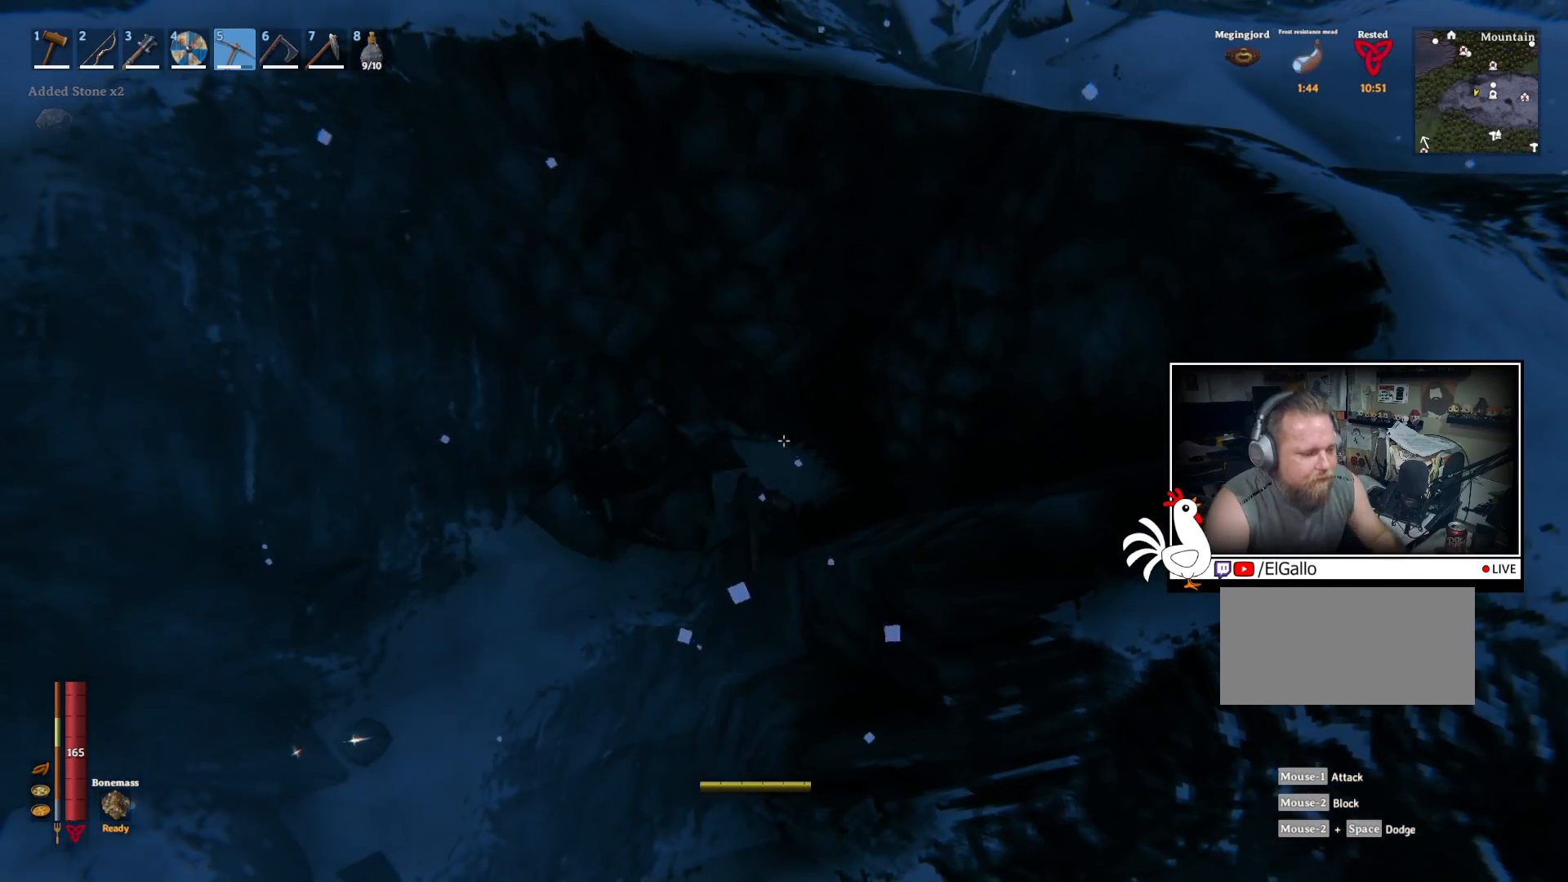
{"keys": [], "mouse": [], "events": [[400, "mouse_left", "up"]]}